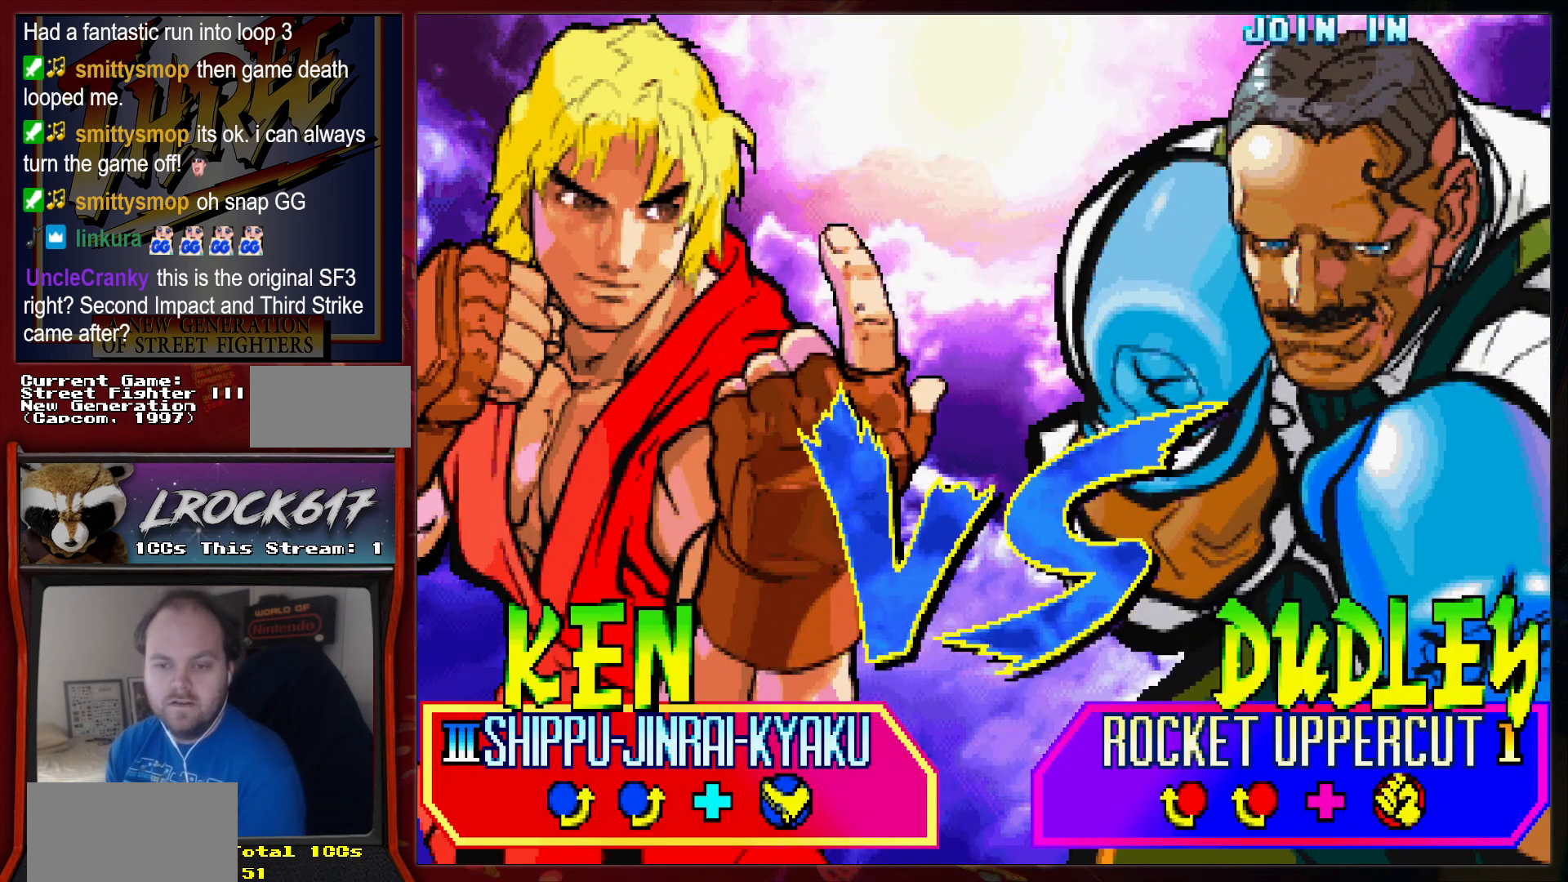
Gameplay with a controller (arcade stick); each line is a JSON object with the inputs held at the frame after it. "events" lists button and stick changes between this image and that frame as [ms after this image, input, new state], when the widget could be followed in between. Not read: L3 R3.
{"buttons": ["R2"], "left_stick": "center", "events": [[67, "R2", "down"], [167, "R2", "up"], [267, "R2", "down"], [367, "R2", "up"], [467, "R2", "down"]]}
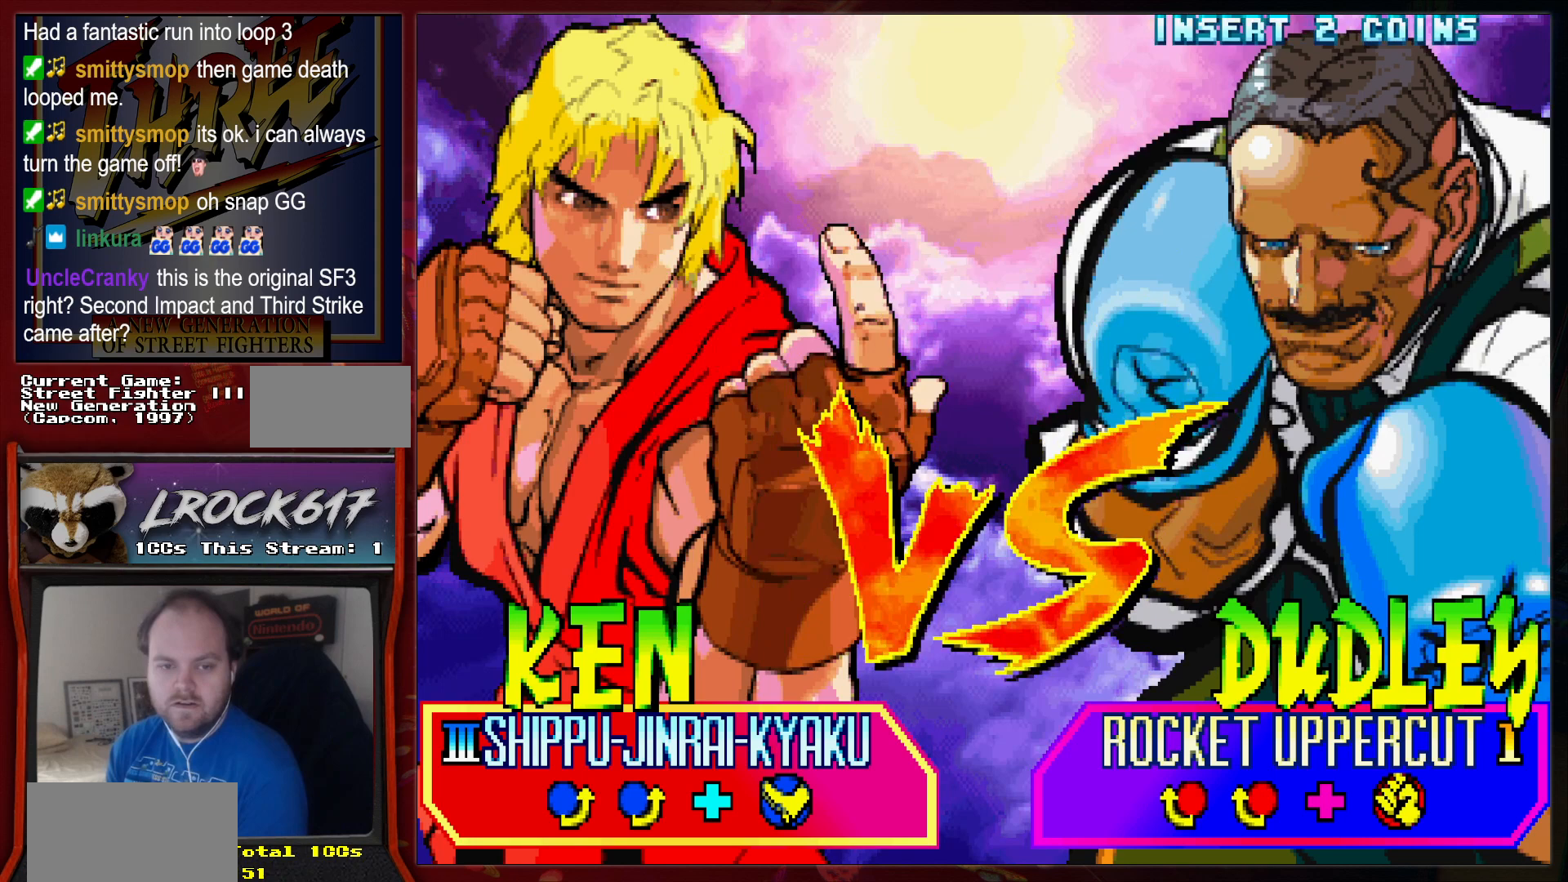
{"buttons": ["R2"], "left_stick": "center", "events": [[67, "R2", "up"], [167, "R2", "down"], [200, "R2", "up"], [333, "R2", "down"], [400, "R2", "up"], [500, "R2", "down"]]}
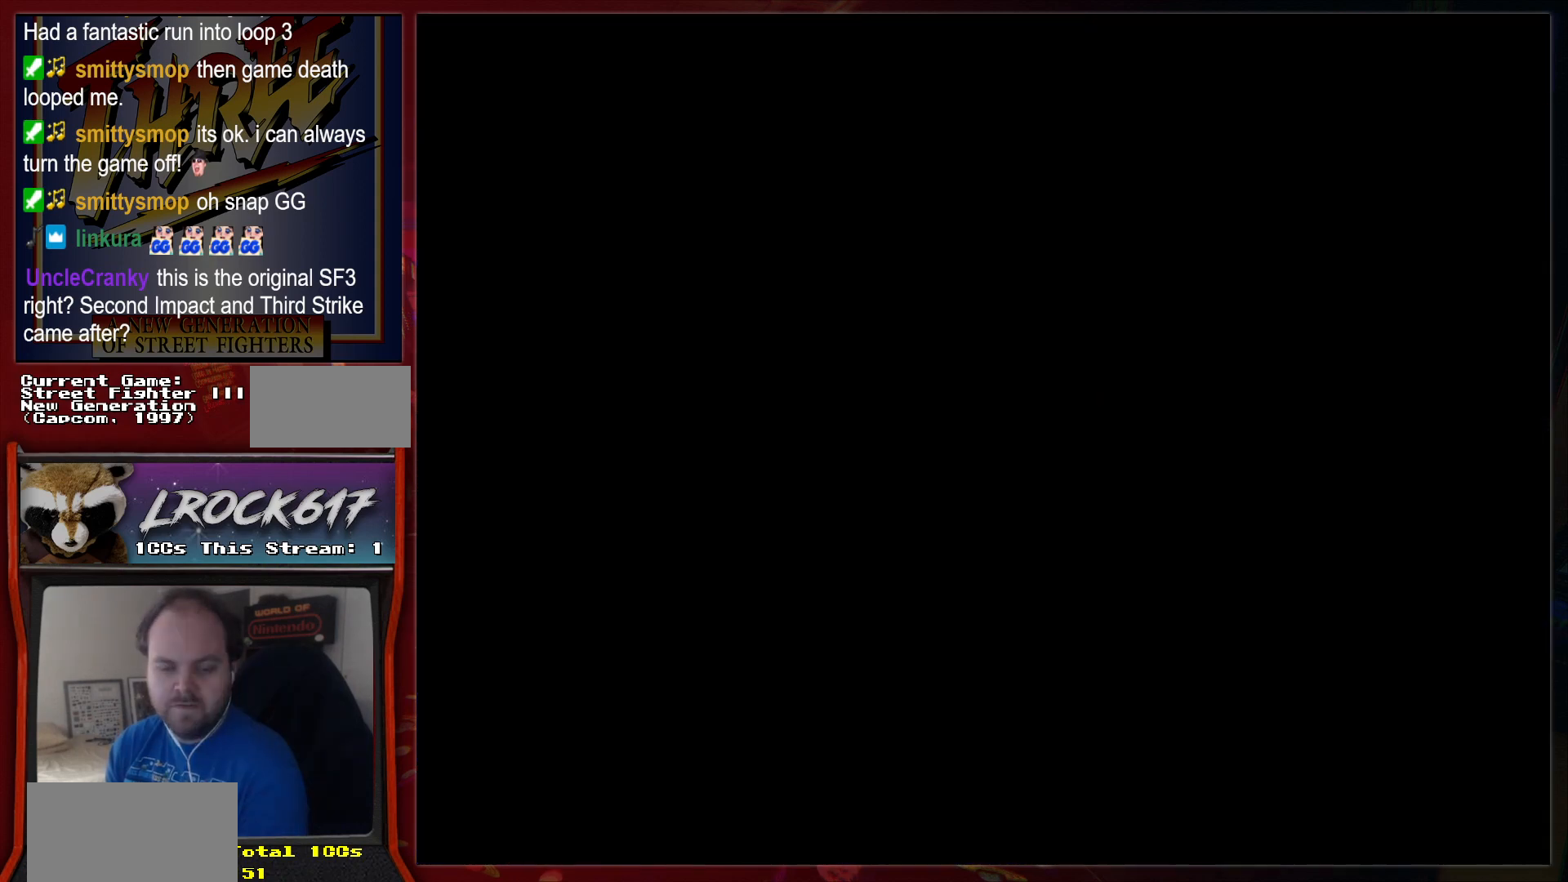
{"buttons": [], "left_stick": "center", "events": [[100, "R2", "up"]]}
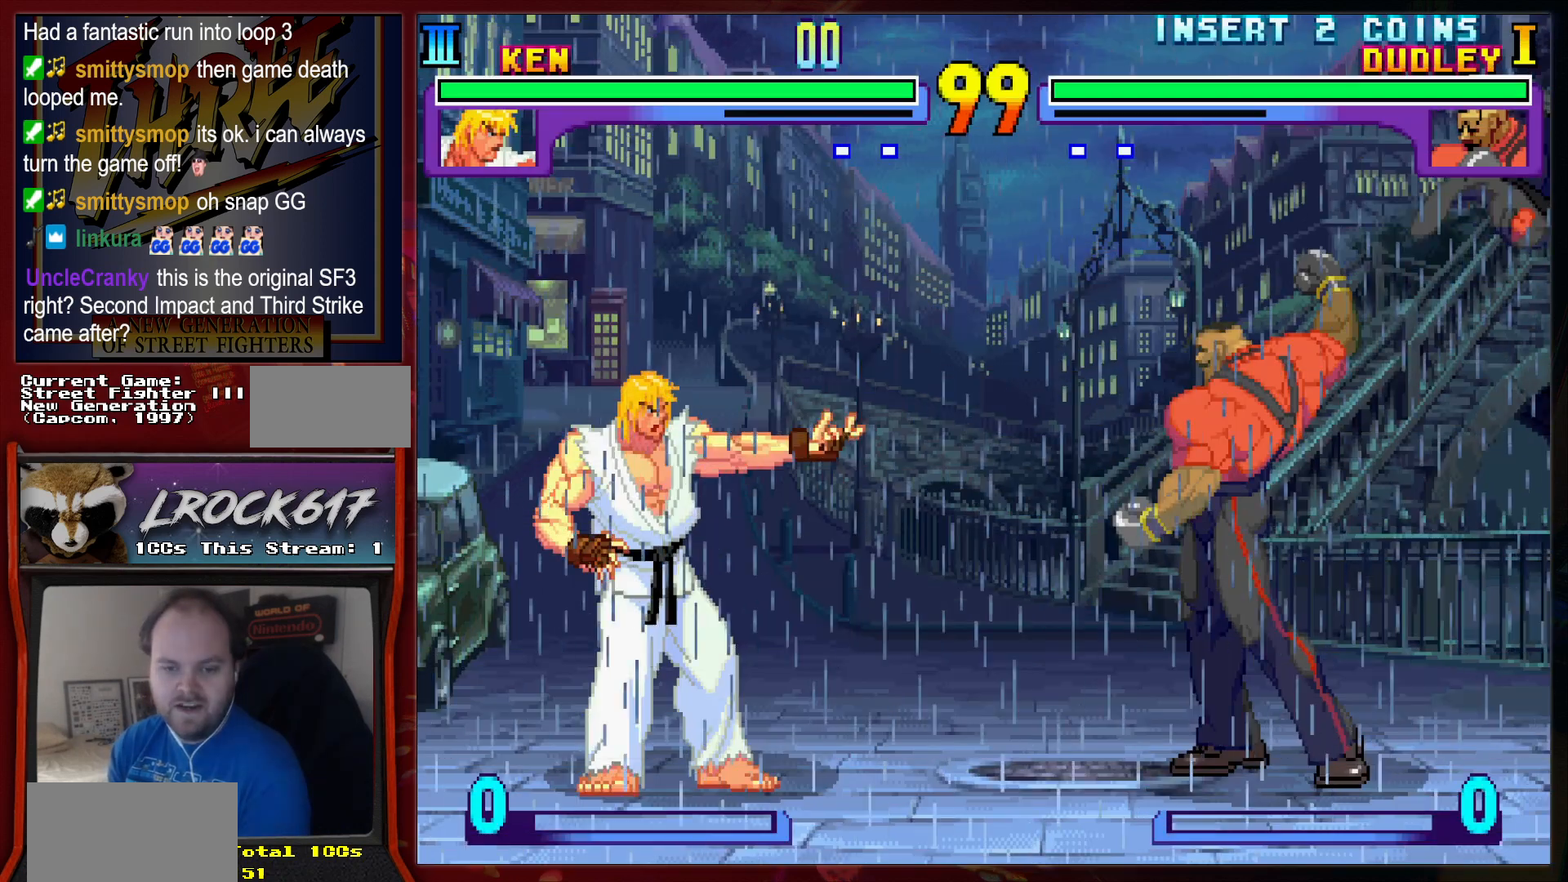
{"buttons": [], "left_stick": "right", "events": [[400, "left_stick", "right"]]}
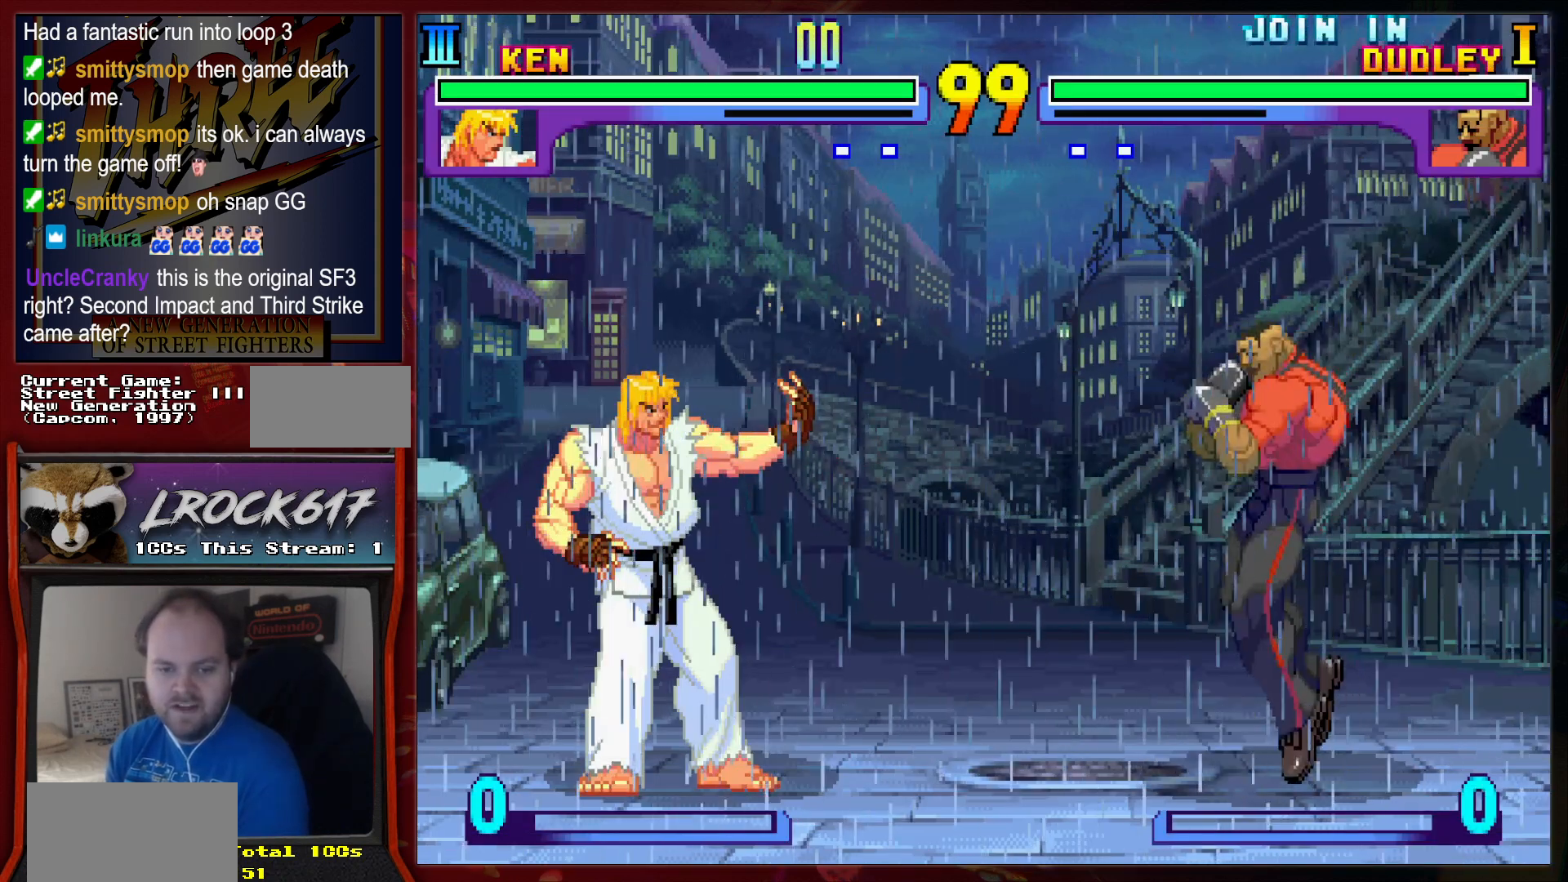
{"buttons": [], "left_stick": "right", "events": []}
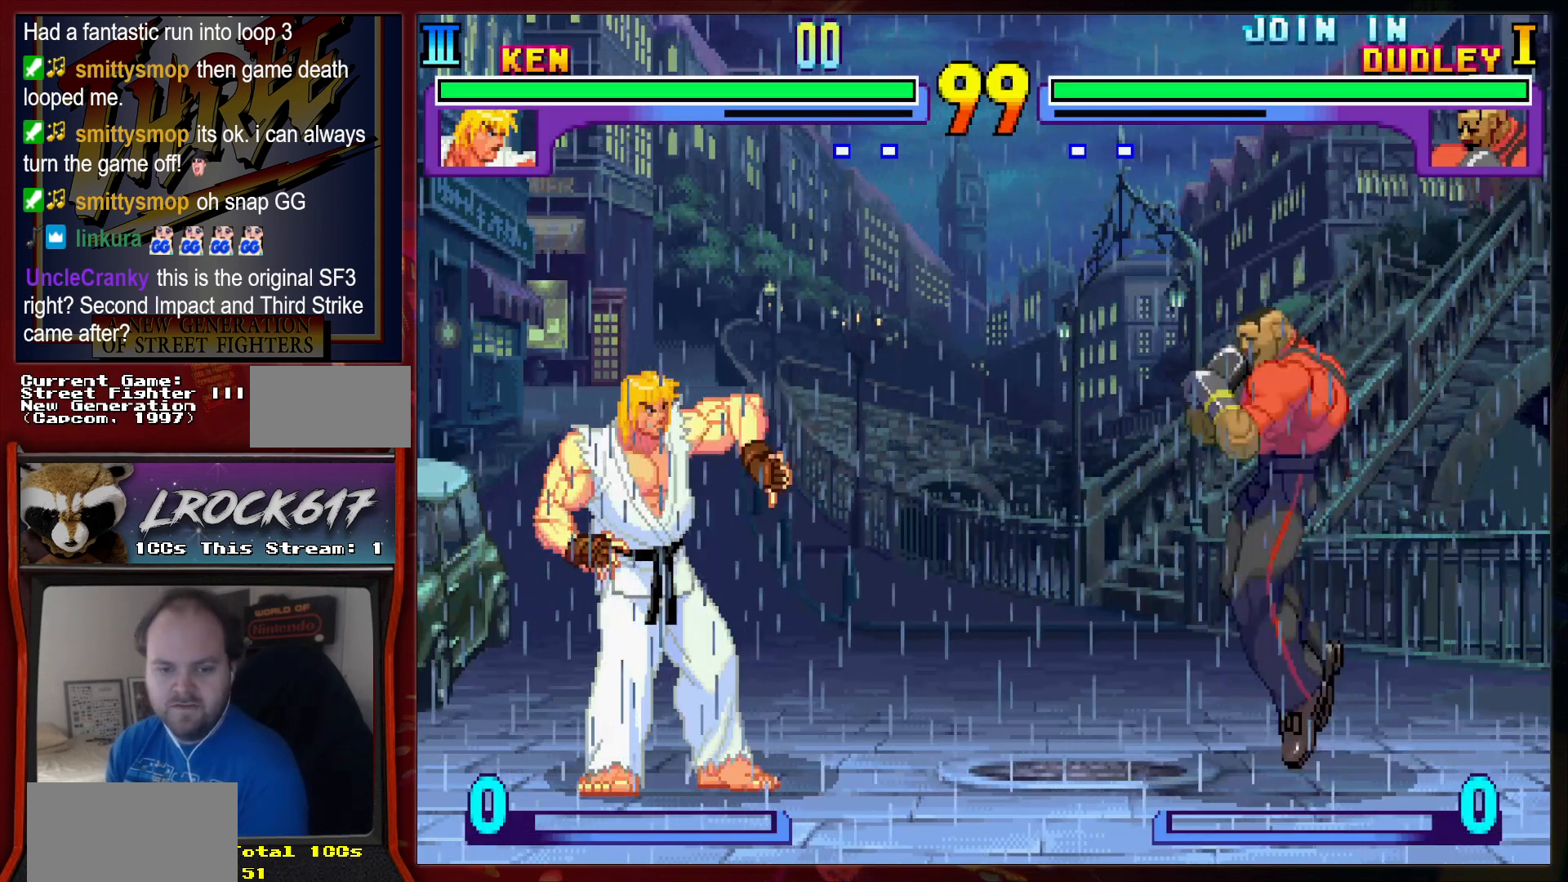
{"buttons": [], "left_stick": "right", "events": []}
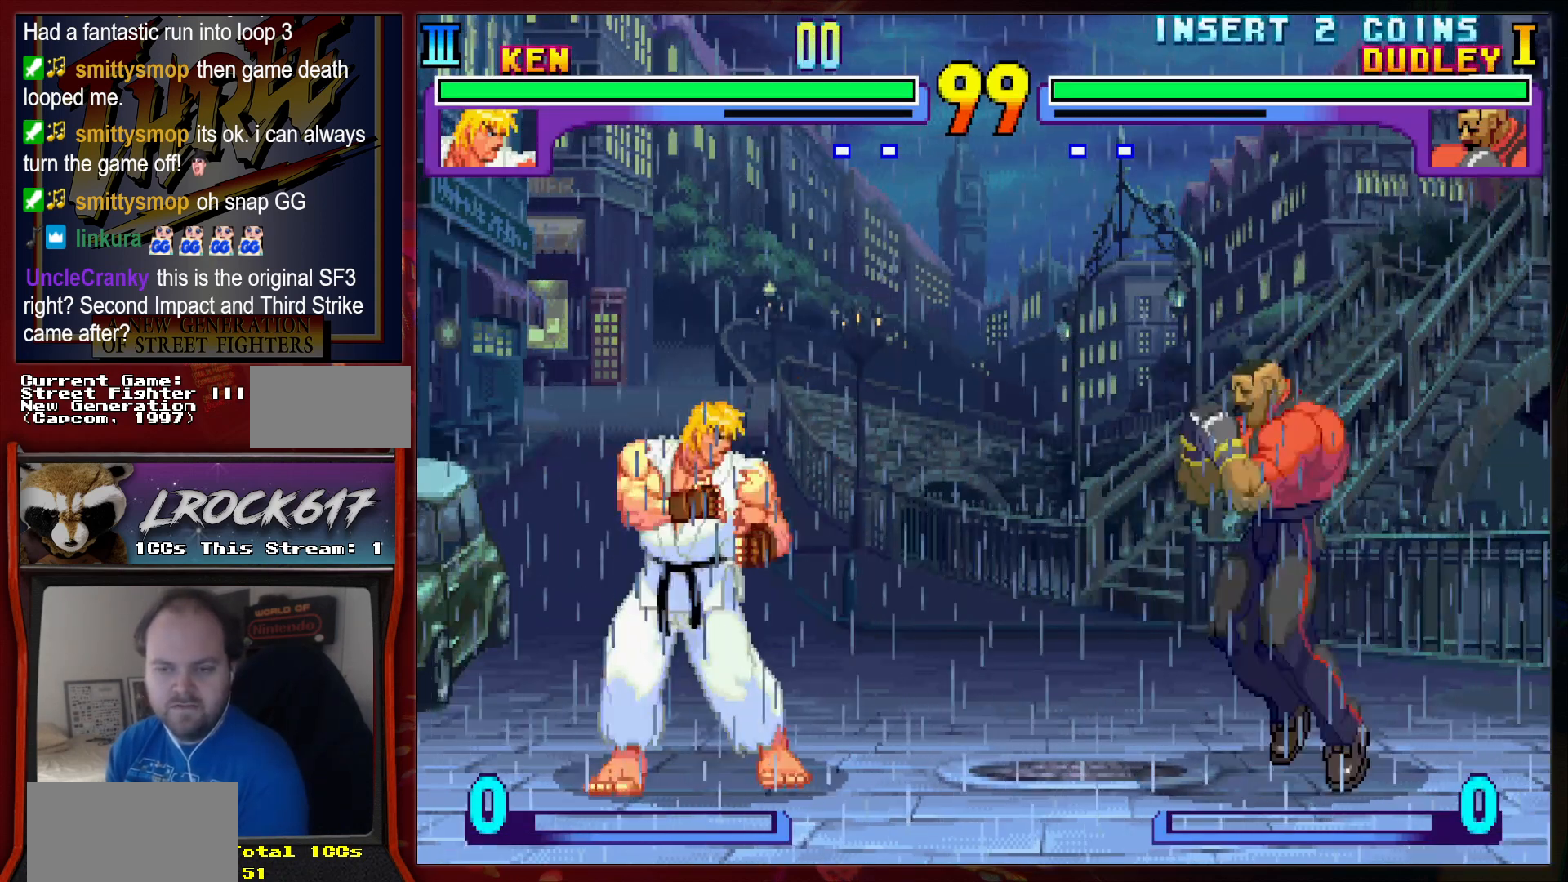
{"buttons": [], "left_stick": "right", "events": []}
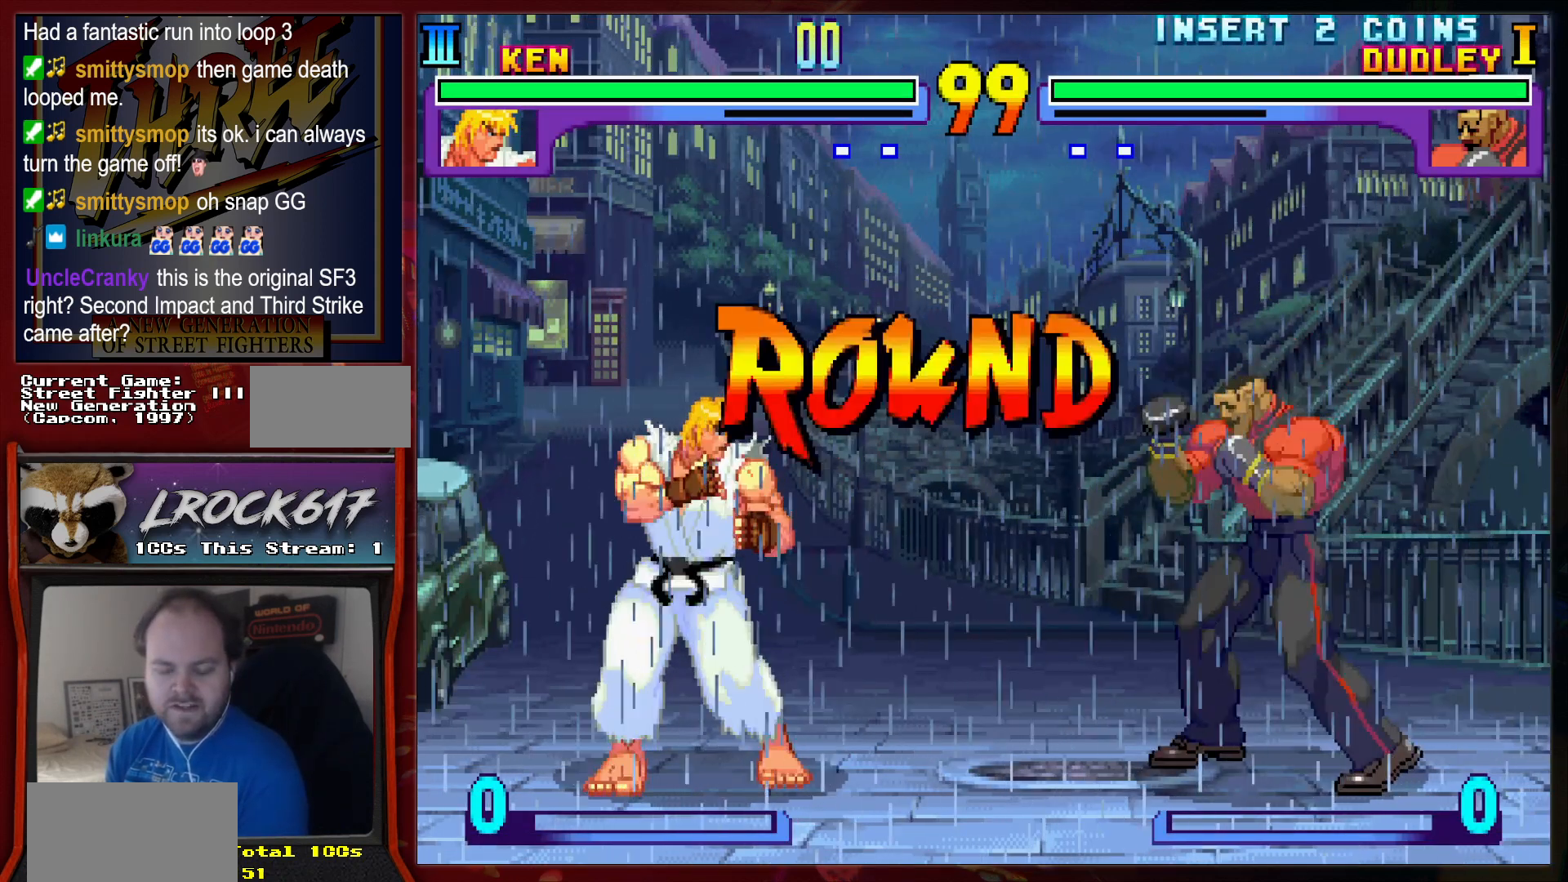
{"buttons": [], "left_stick": "up-right", "events": [[267, "left_stick", "up-right"]]}
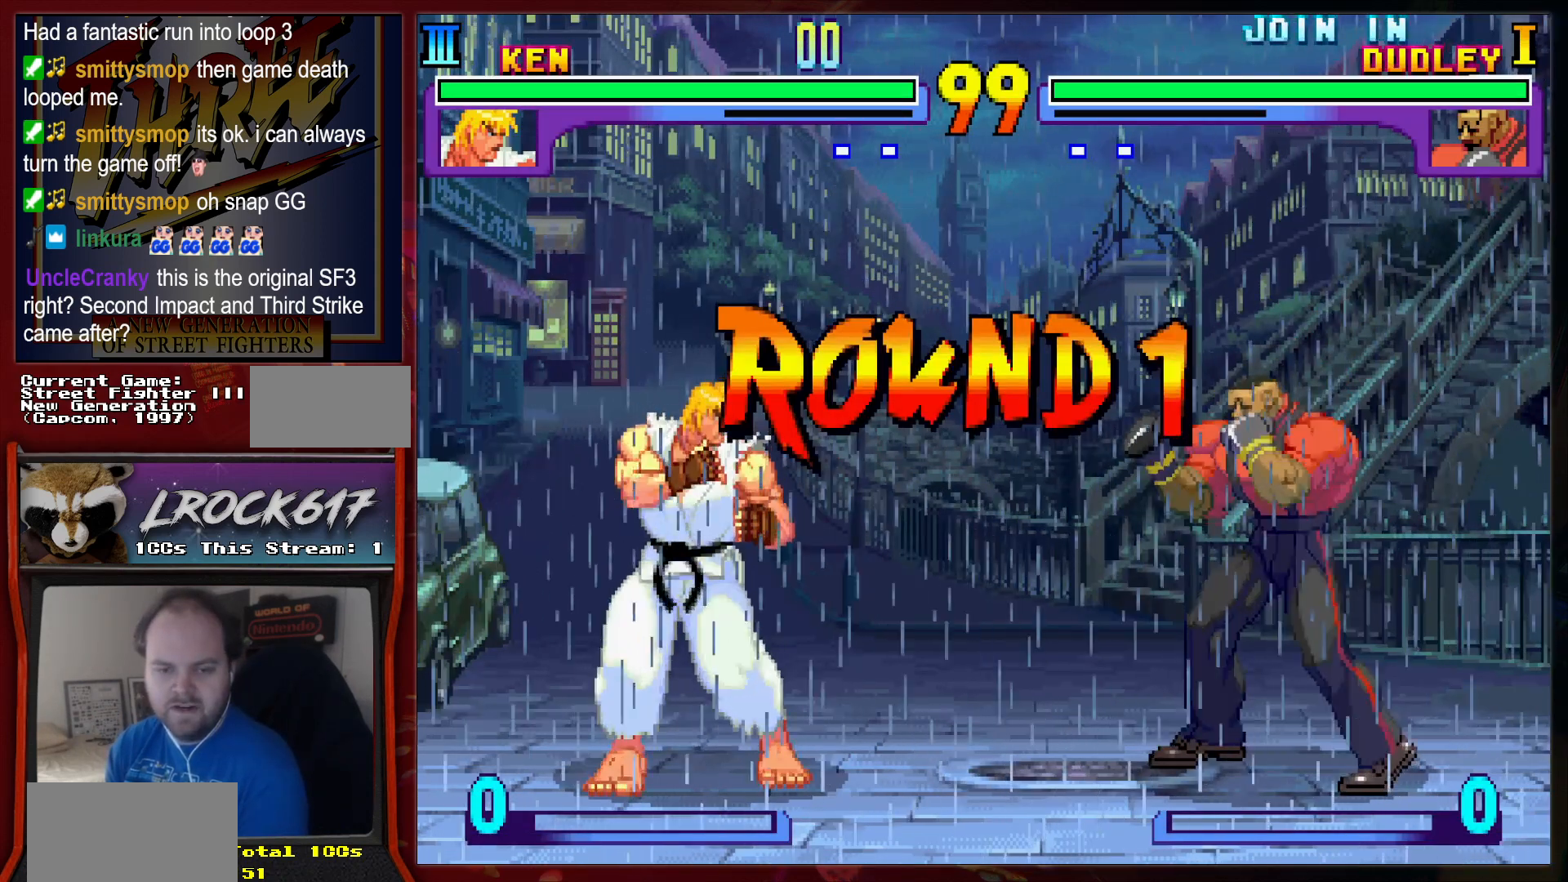
{"buttons": [], "left_stick": "up-right", "events": []}
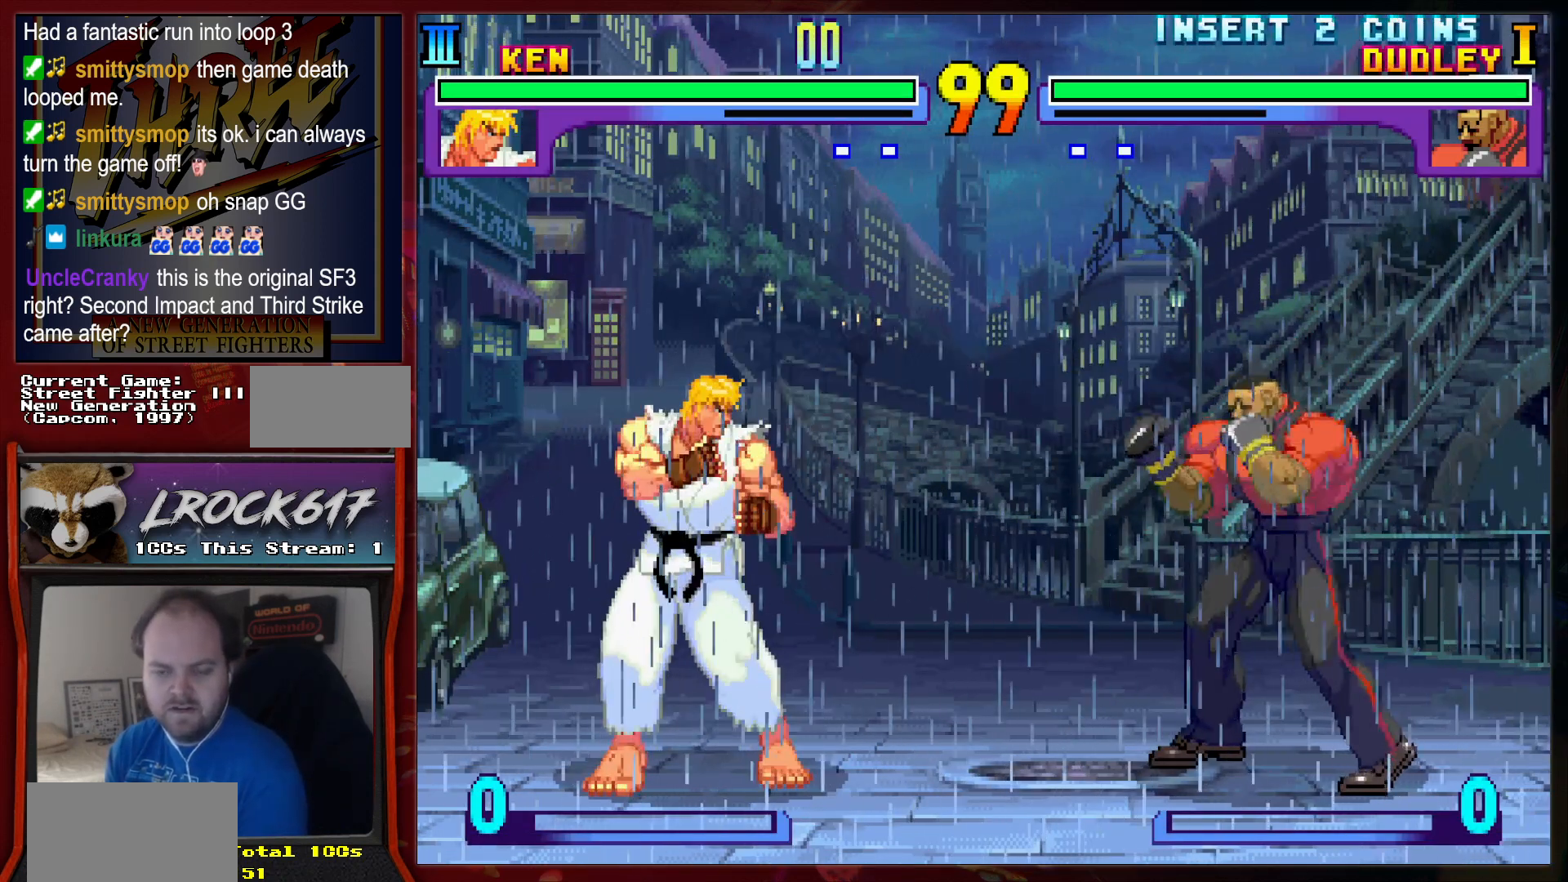
{"buttons": [], "left_stick": "up-right", "events": []}
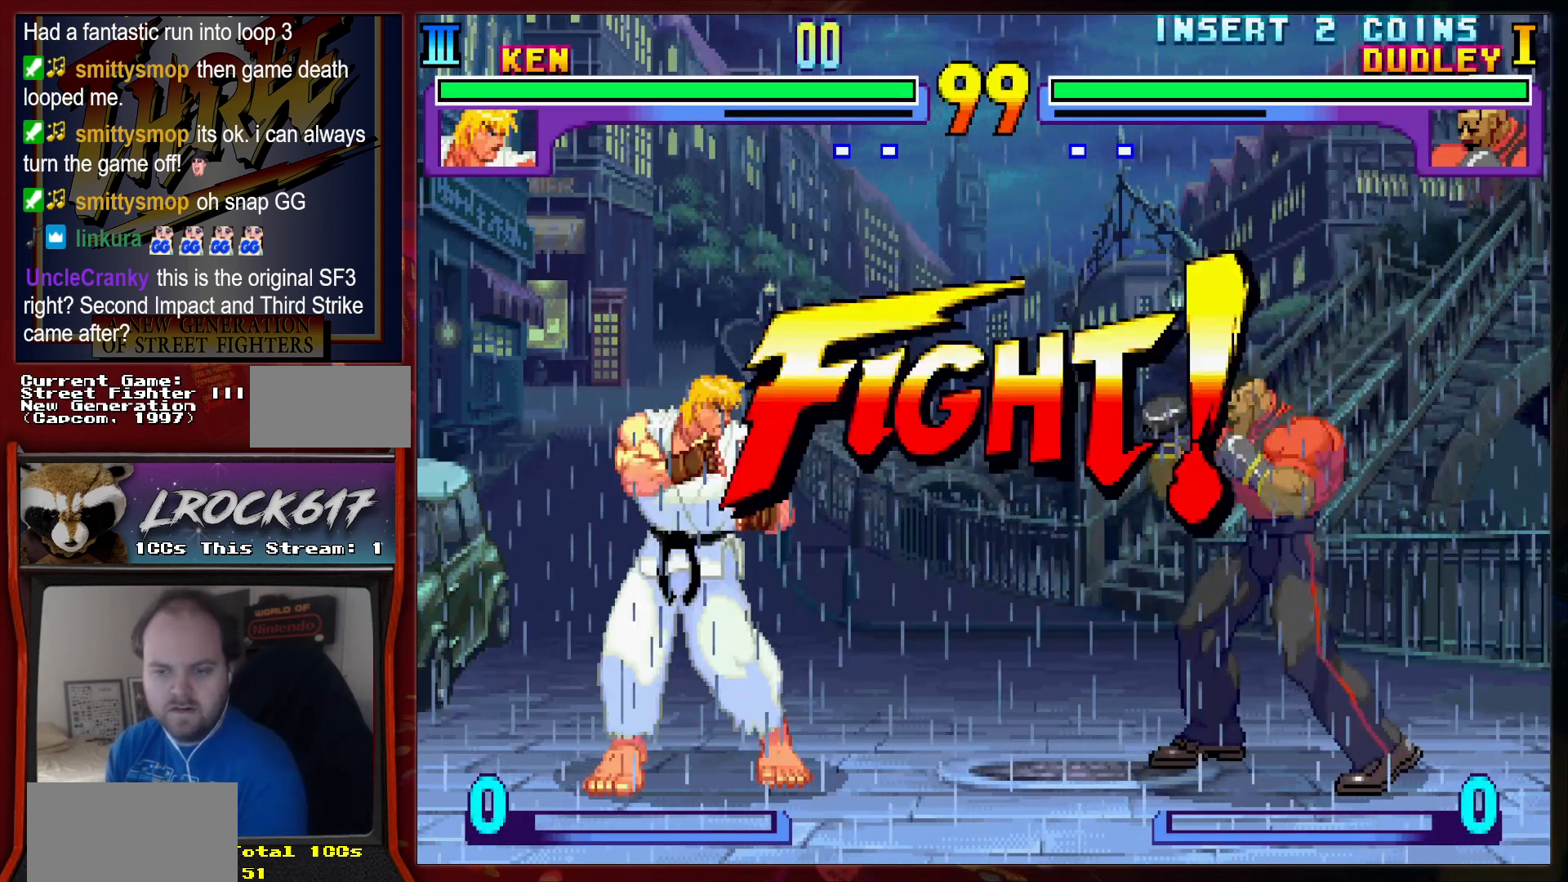
{"buttons": [], "left_stick": "up-right", "events": []}
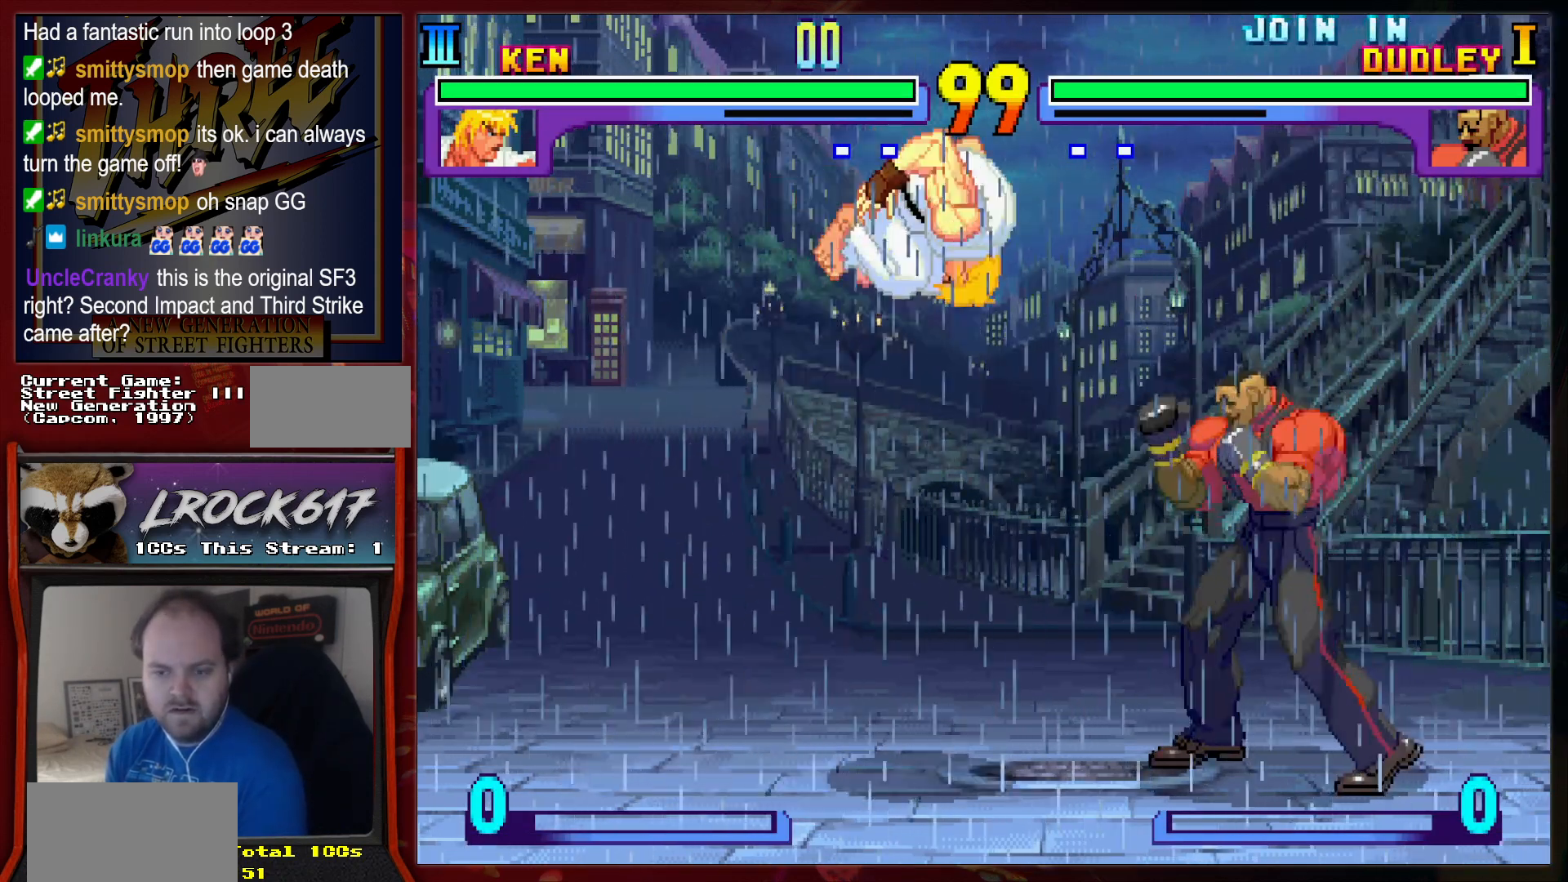
{"buttons": [], "left_stick": "down-left", "events": [[33, "left_stick", "down-right"], [133, "R2", "down"], [200, "R2", "up"], [433, "R2", "down"], [467, "left_stick", "down-left"], [500, "R2", "up"]]}
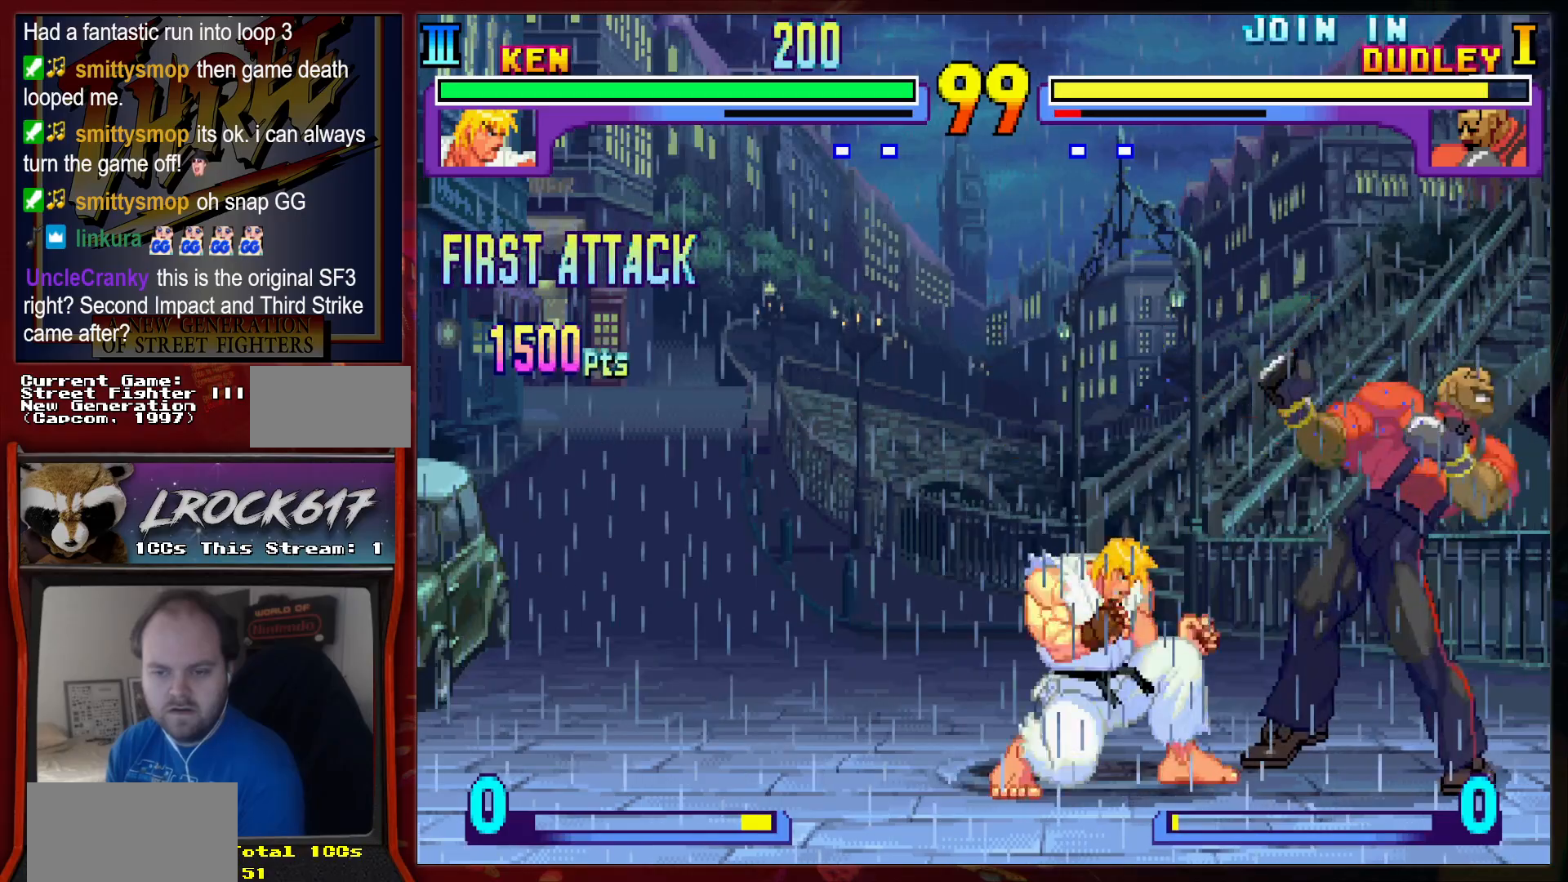
{"buttons": [], "left_stick": "center", "events": [[67, "R2", "down"], [67, "left_stick", "up-left"], [167, "R2", "up"], [167, "left_stick", "center"], [233, "R2", "down"], [333, "R2", "up"]]}
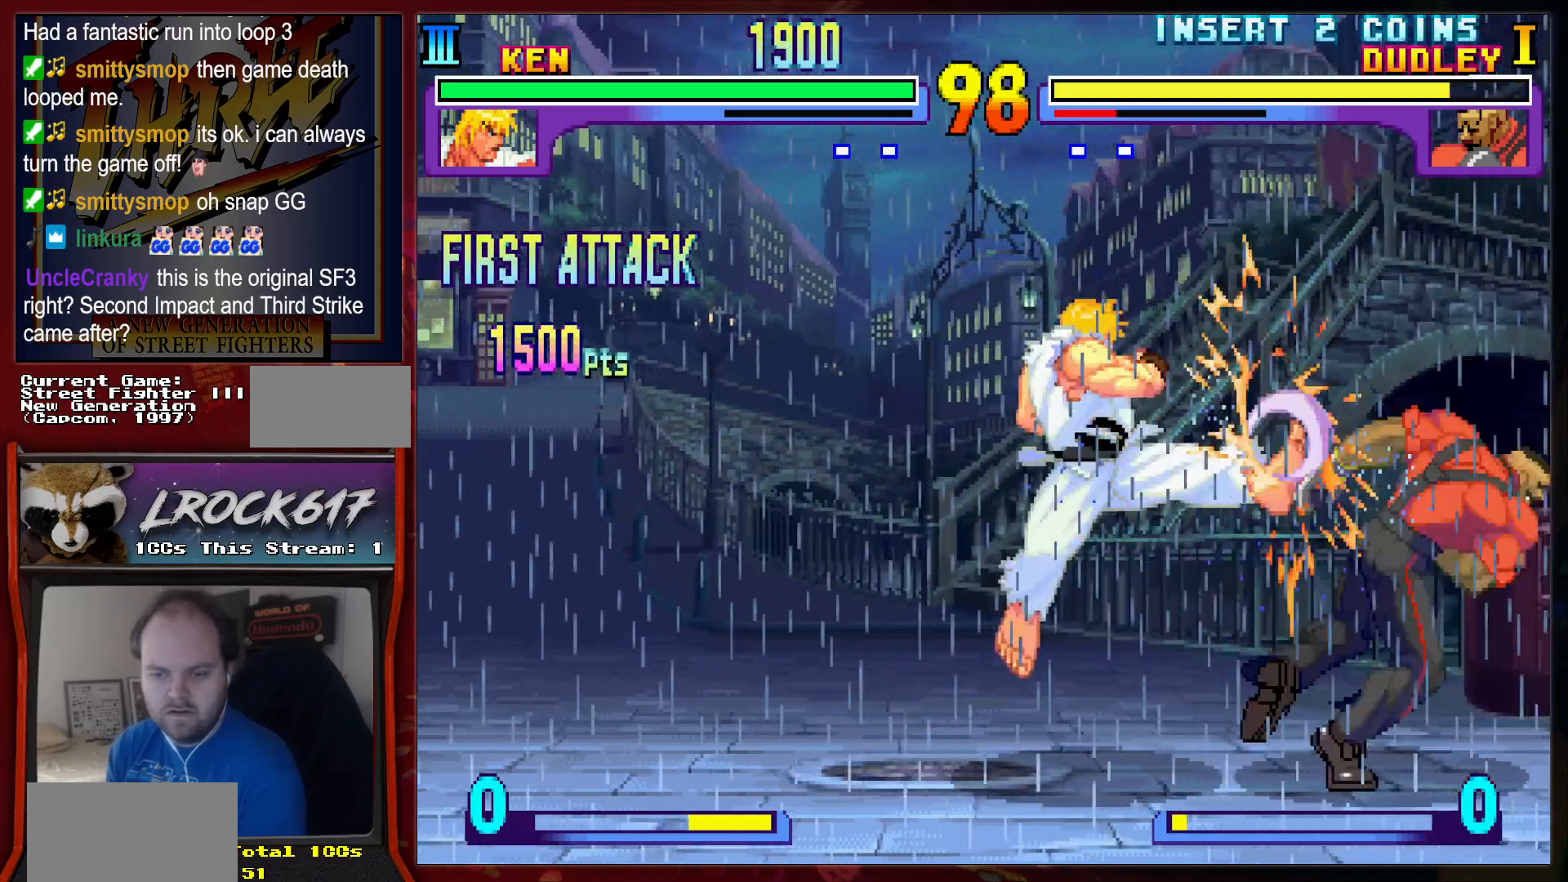
{"buttons": [], "left_stick": "down-right", "events": [[400, "left_stick", "down-right"]]}
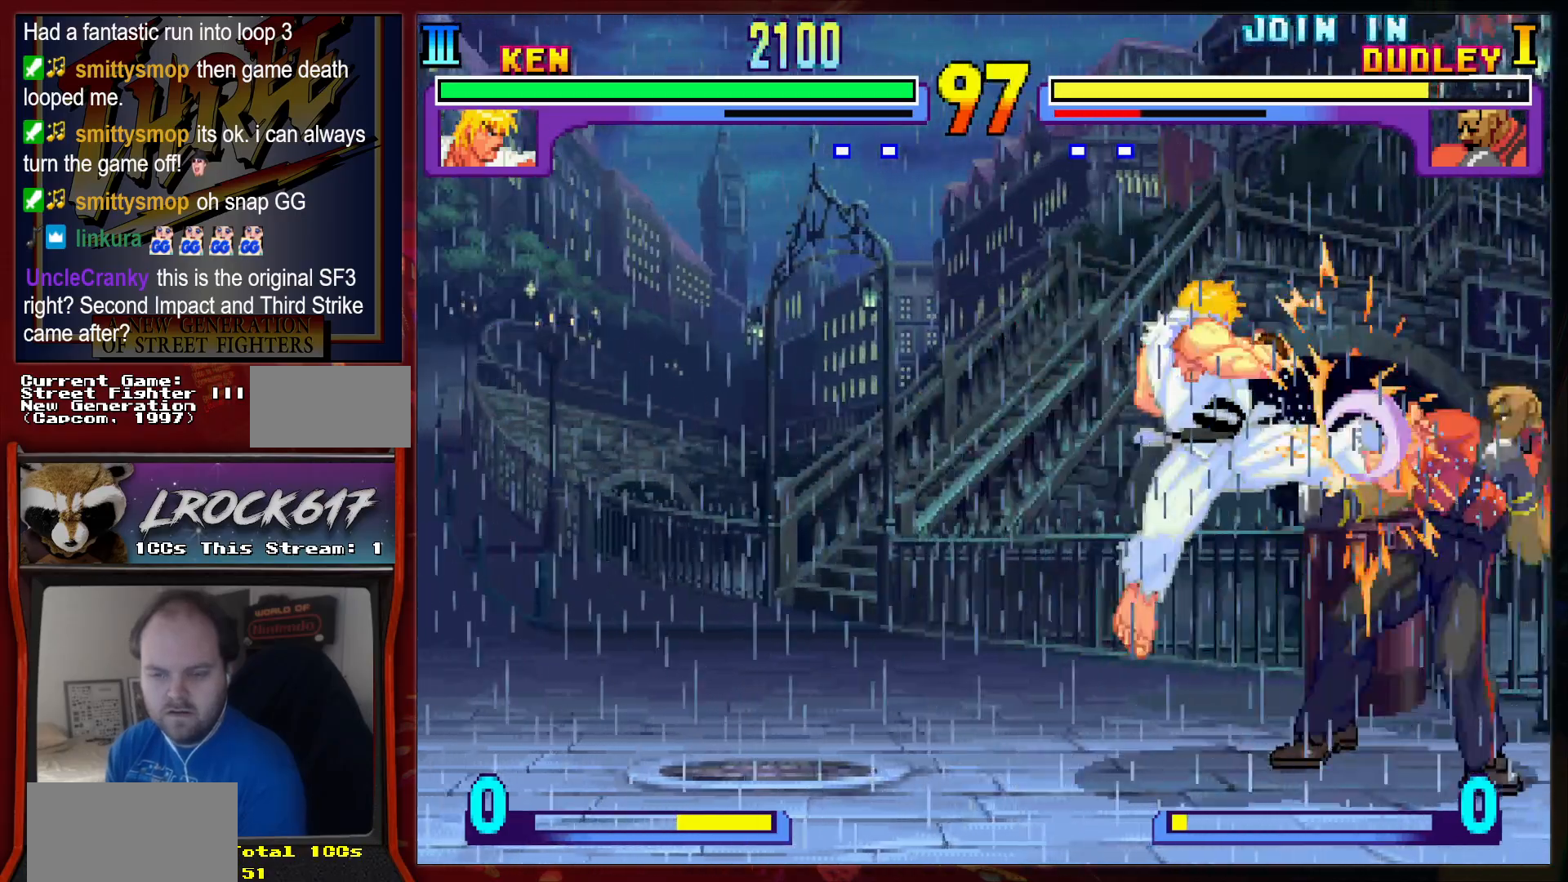
{"buttons": [], "left_stick": "left", "events": [[33, "left_stick", "down"], [433, "R2", "down"], [500, "R2", "up"], [500, "left_stick", "left"]]}
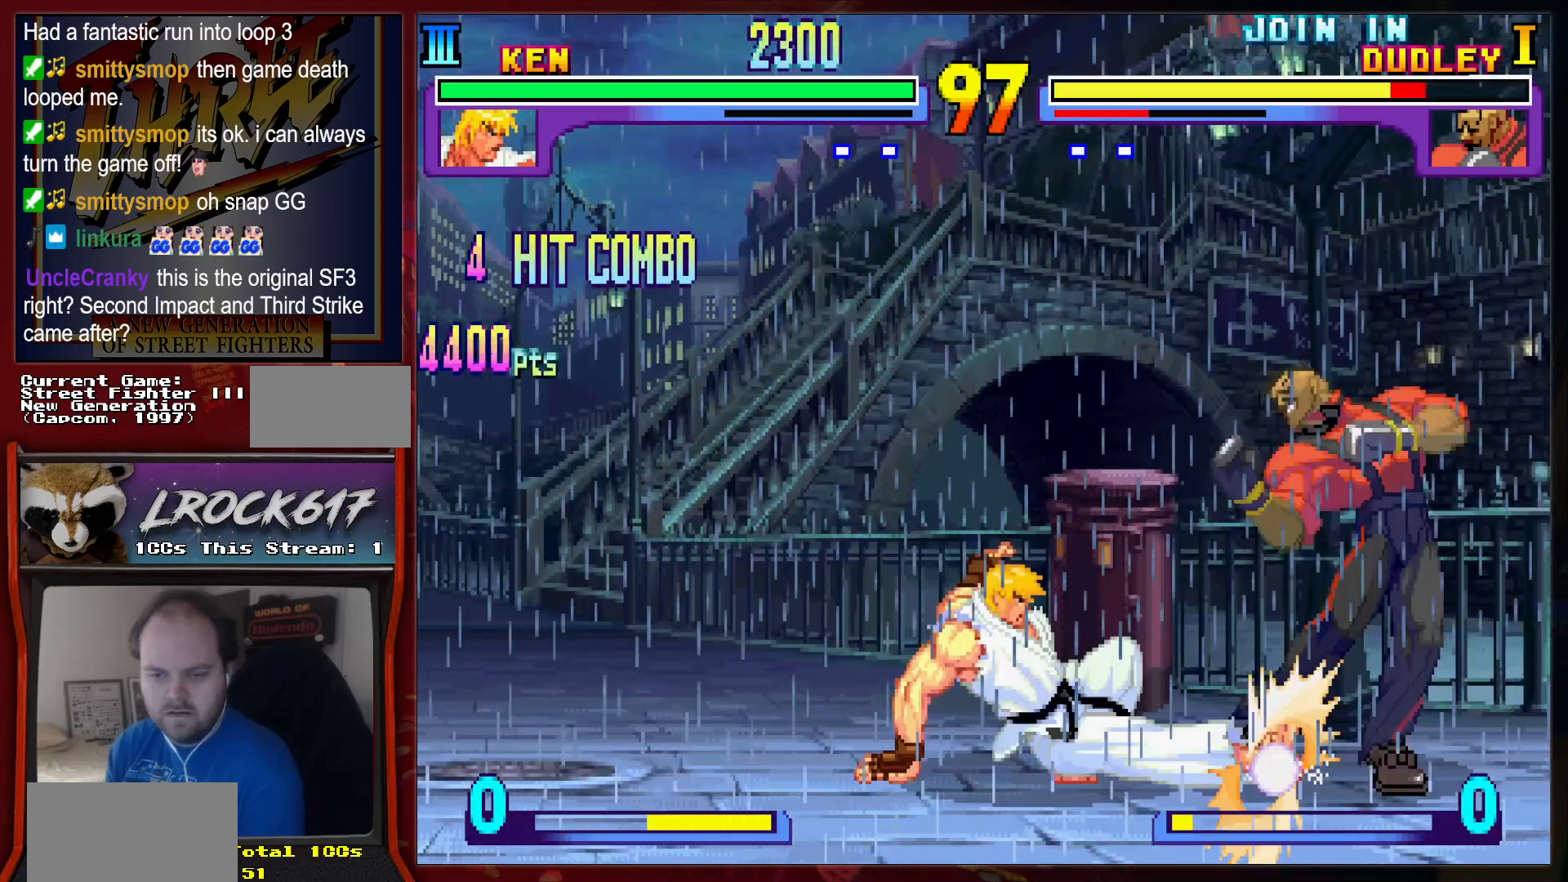
{"buttons": [], "left_stick": "center", "events": [[67, "R2", "down"], [100, "left_stick", "center"], [133, "R2", "up"], [200, "R2", "down"], [300, "R2", "up"]]}
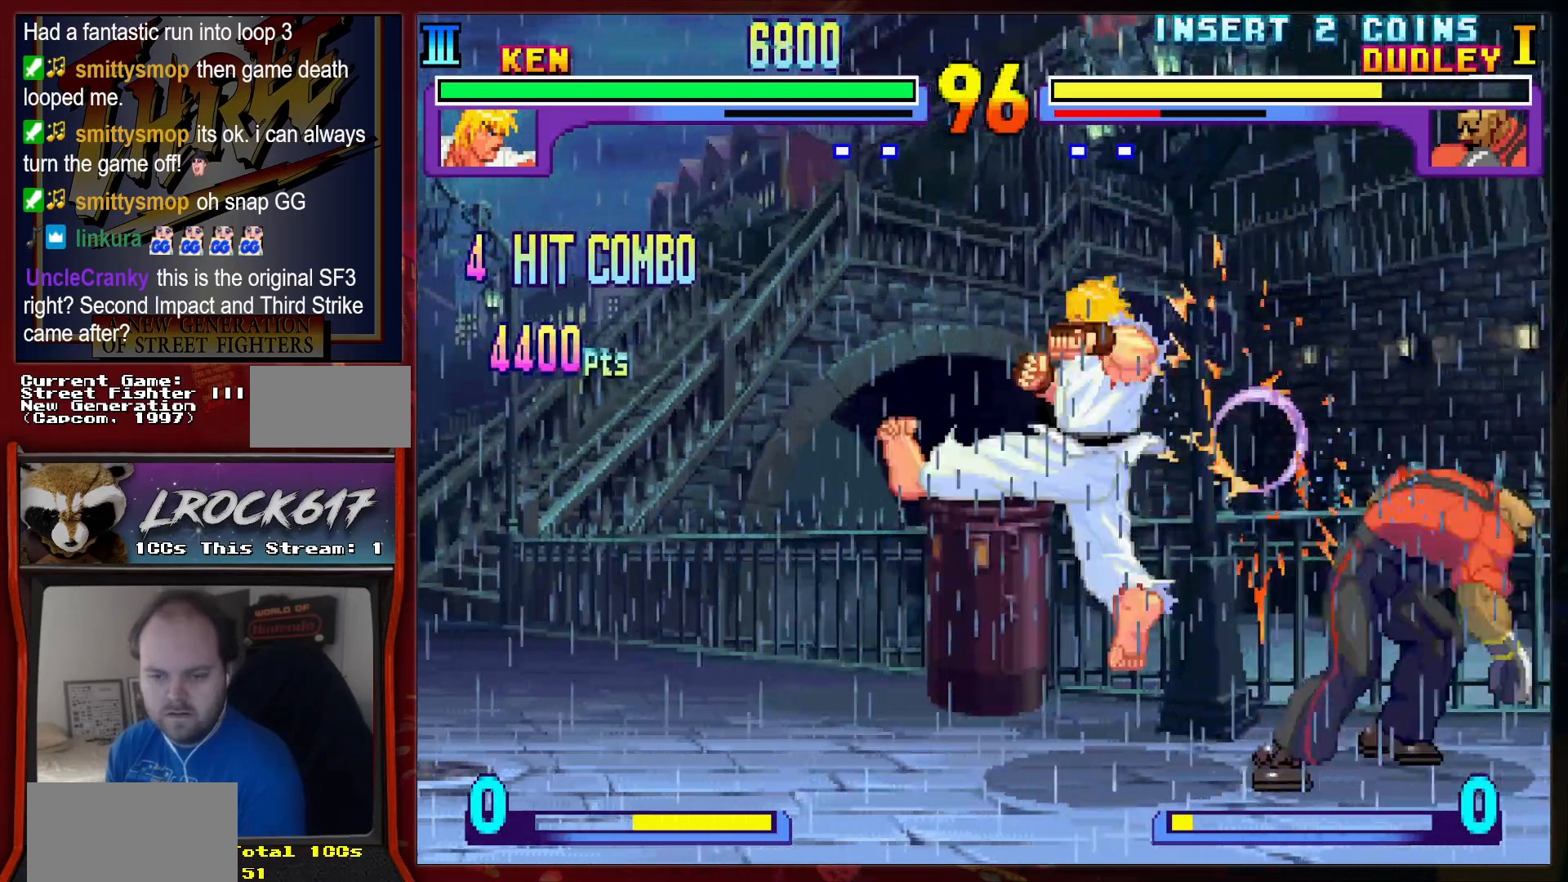
{"buttons": [], "left_stick": "down", "events": [[400, "left_stick", "down"]]}
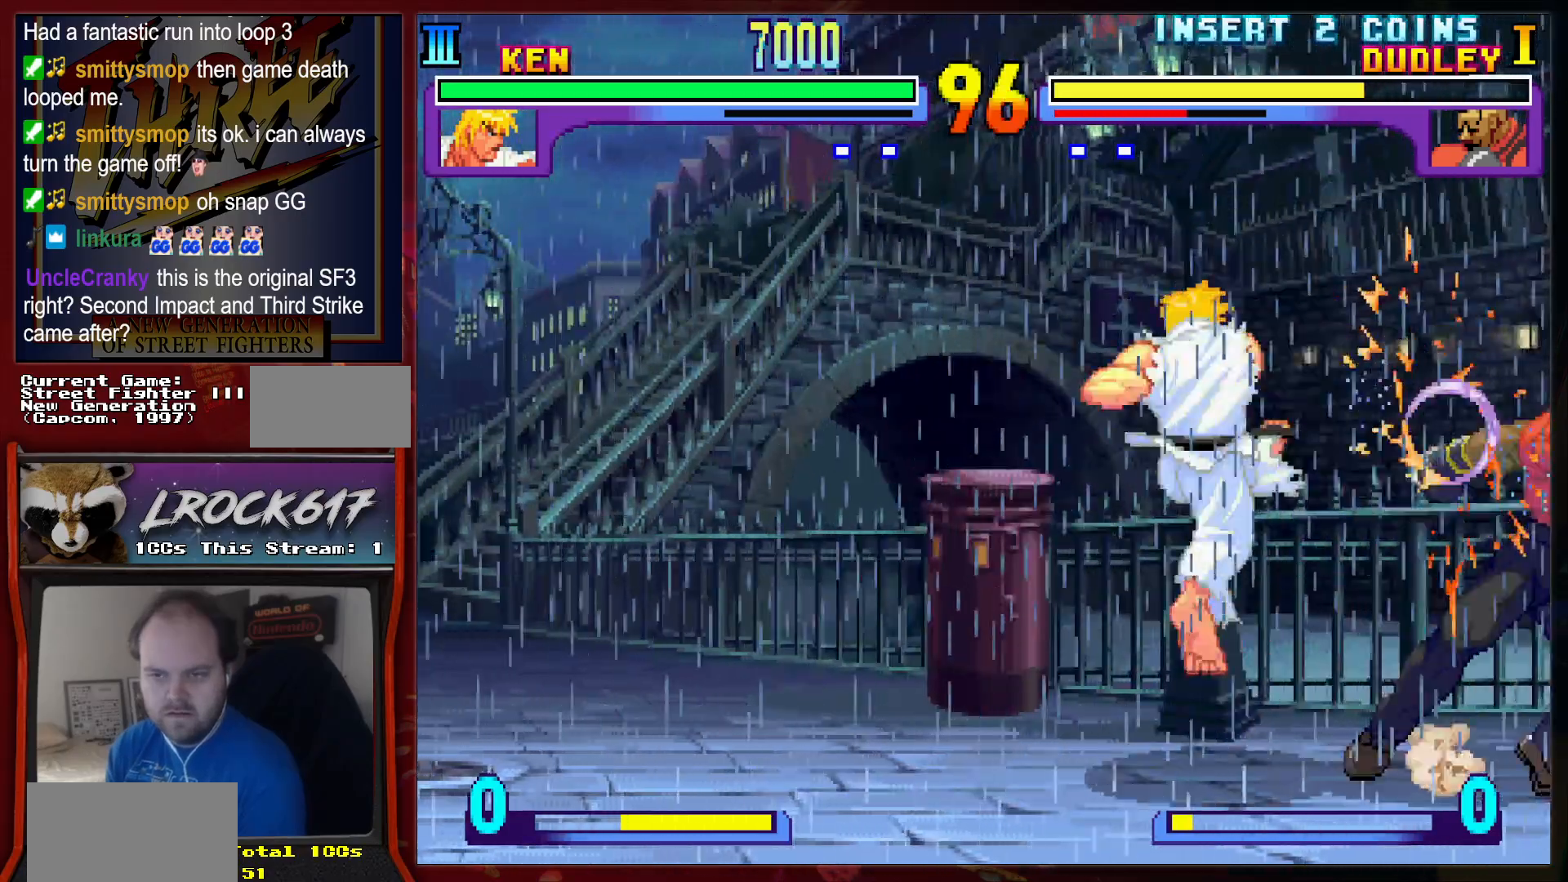
{"buttons": [], "left_stick": "left", "events": [[433, "R2", "down"], [467, "R2", "up"], [467, "left_stick", "left"]]}
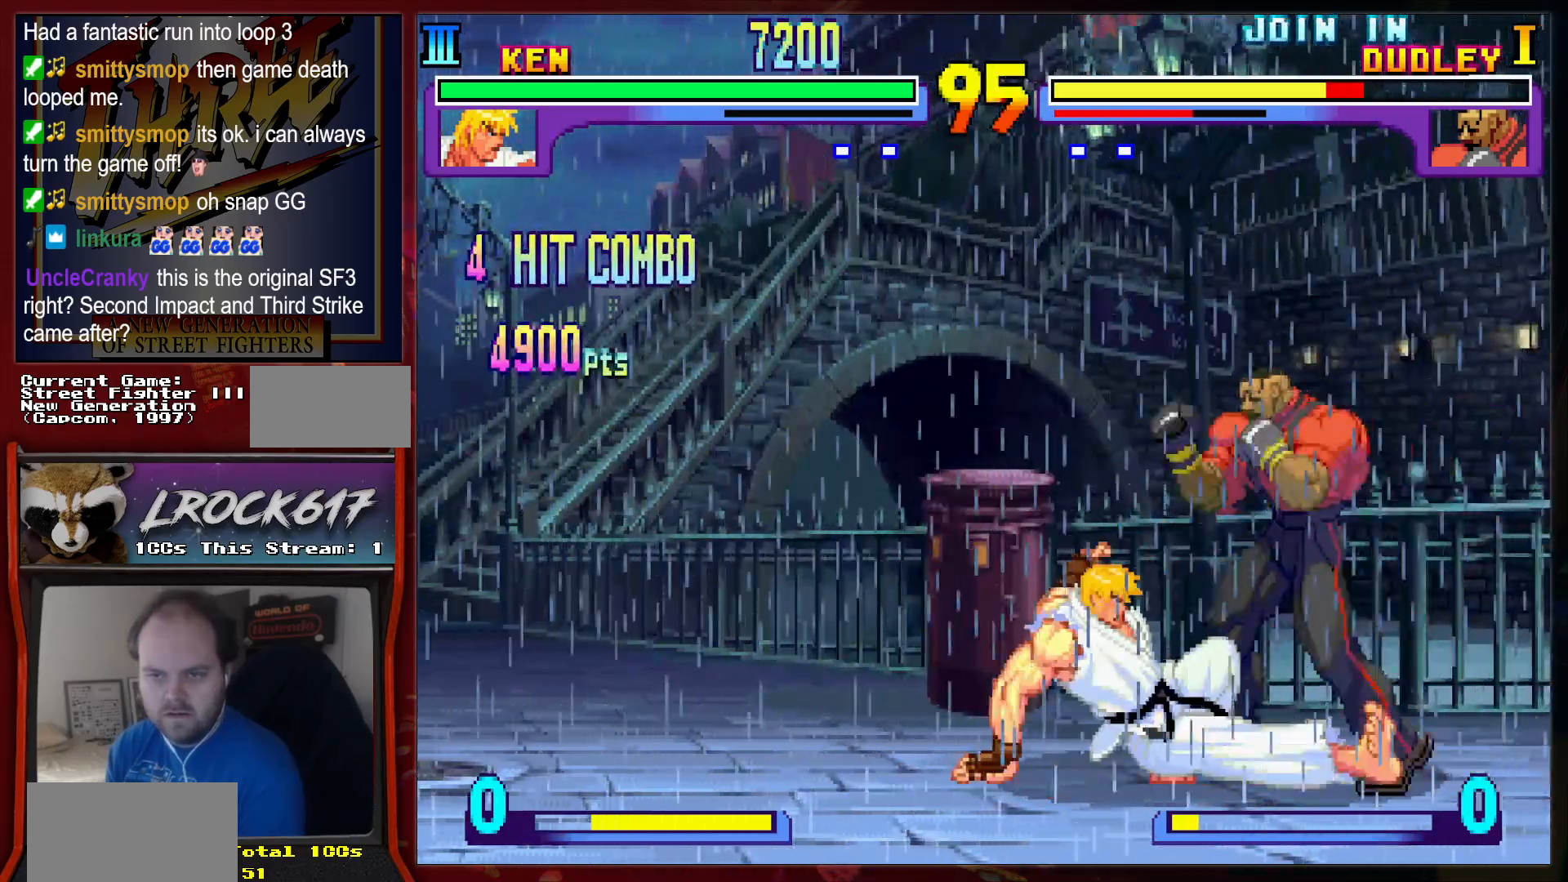
{"buttons": [], "left_stick": "center", "events": [[100, "R2", "down"], [133, "left_stick", "center"], [167, "R2", "up"], [233, "R2", "down"], [267, "R2", "up"], [400, "R2", "down"], [500, "R2", "up"]]}
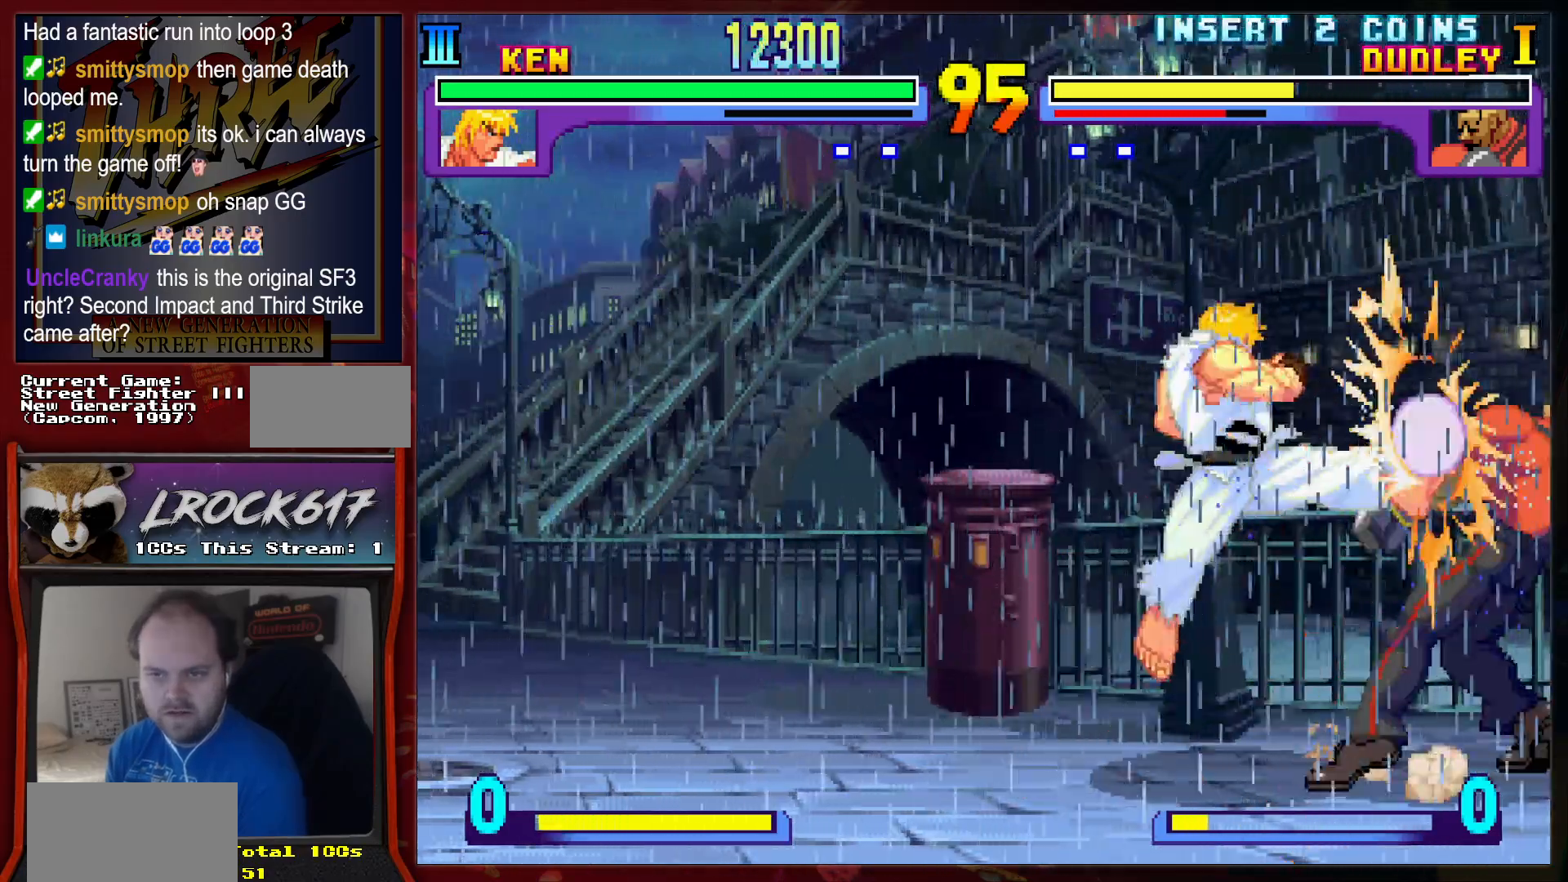
{"buttons": [], "left_stick": "center", "events": []}
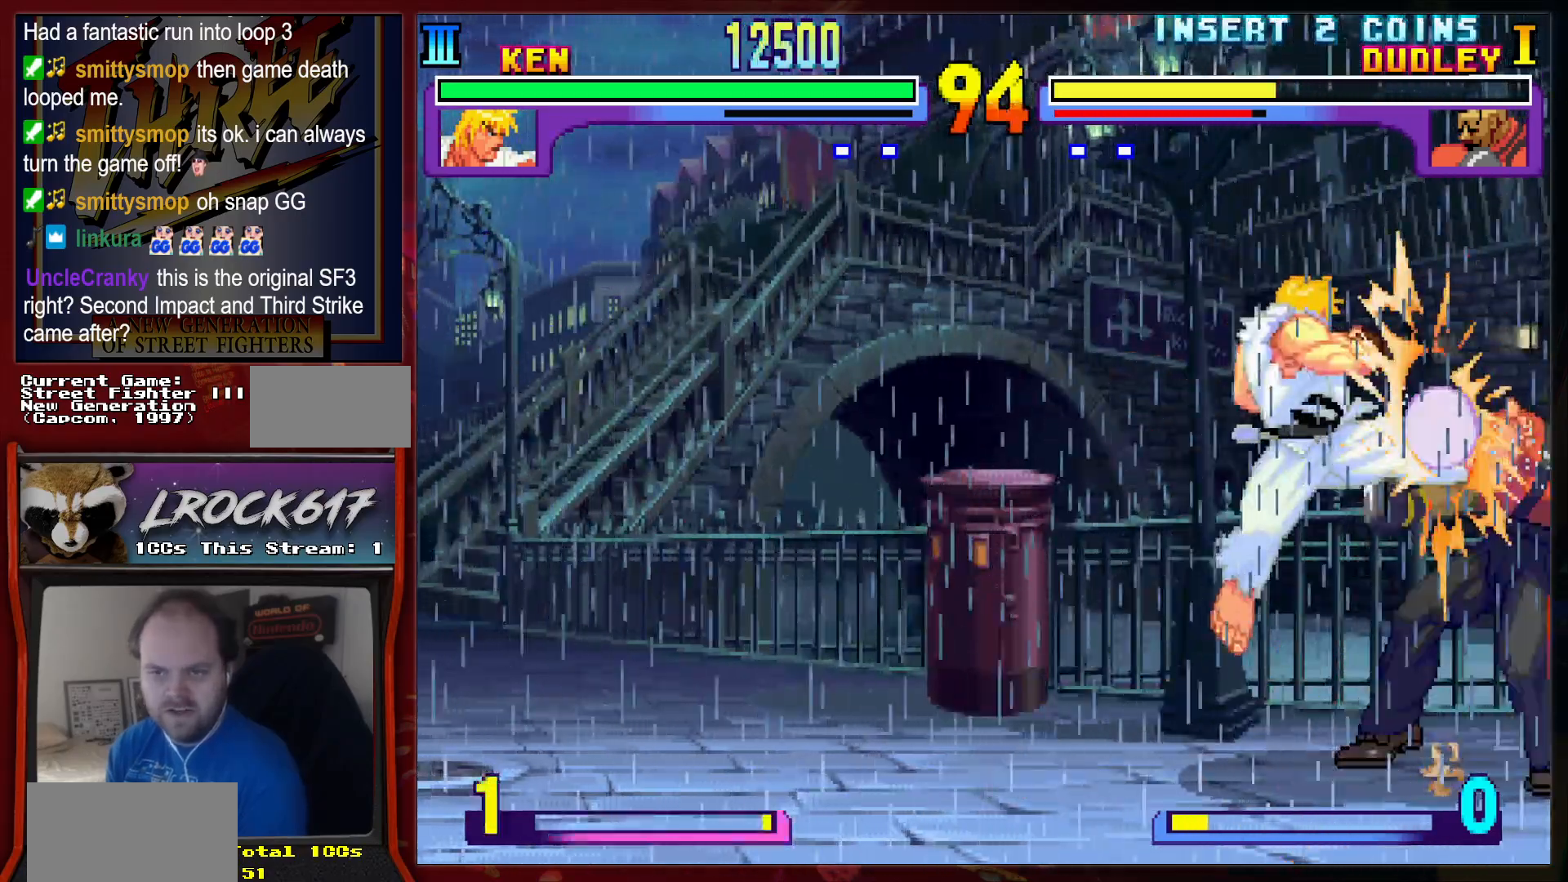
{"buttons": ["R2"], "left_stick": "down", "events": [[367, "left_stick", "down"], [500, "R2", "down"]]}
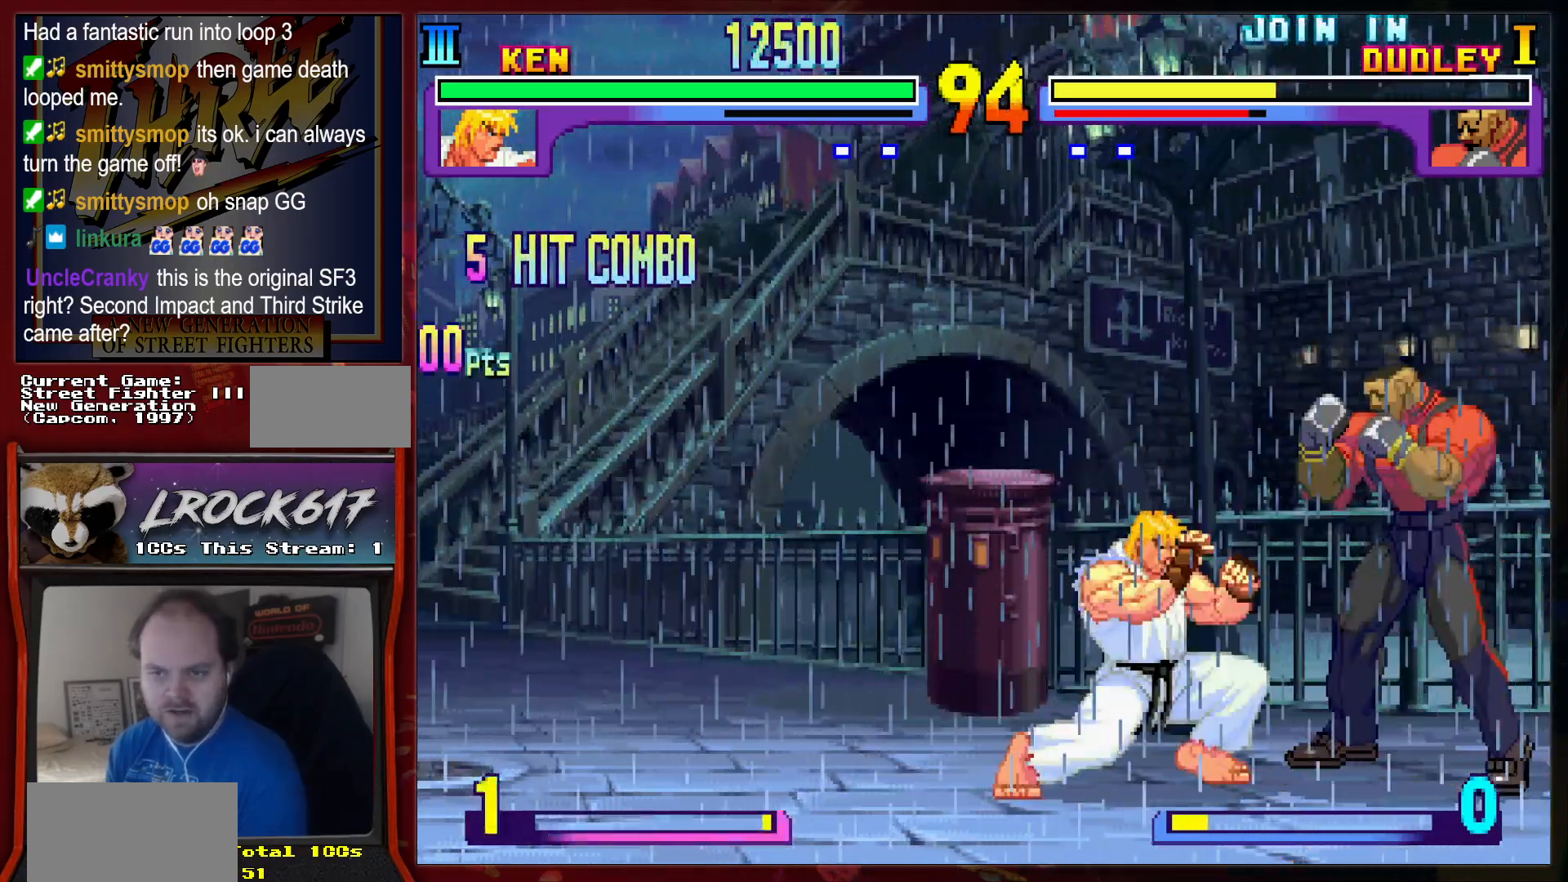
{"buttons": ["R2"], "left_stick": "center", "events": [[33, "R2", "up"], [67, "left_stick", "left"], [133, "R2", "down"], [200, "R2", "up"], [233, "left_stick", "center"], [300, "R2", "down"], [367, "R2", "up"], [500, "R2", "down"]]}
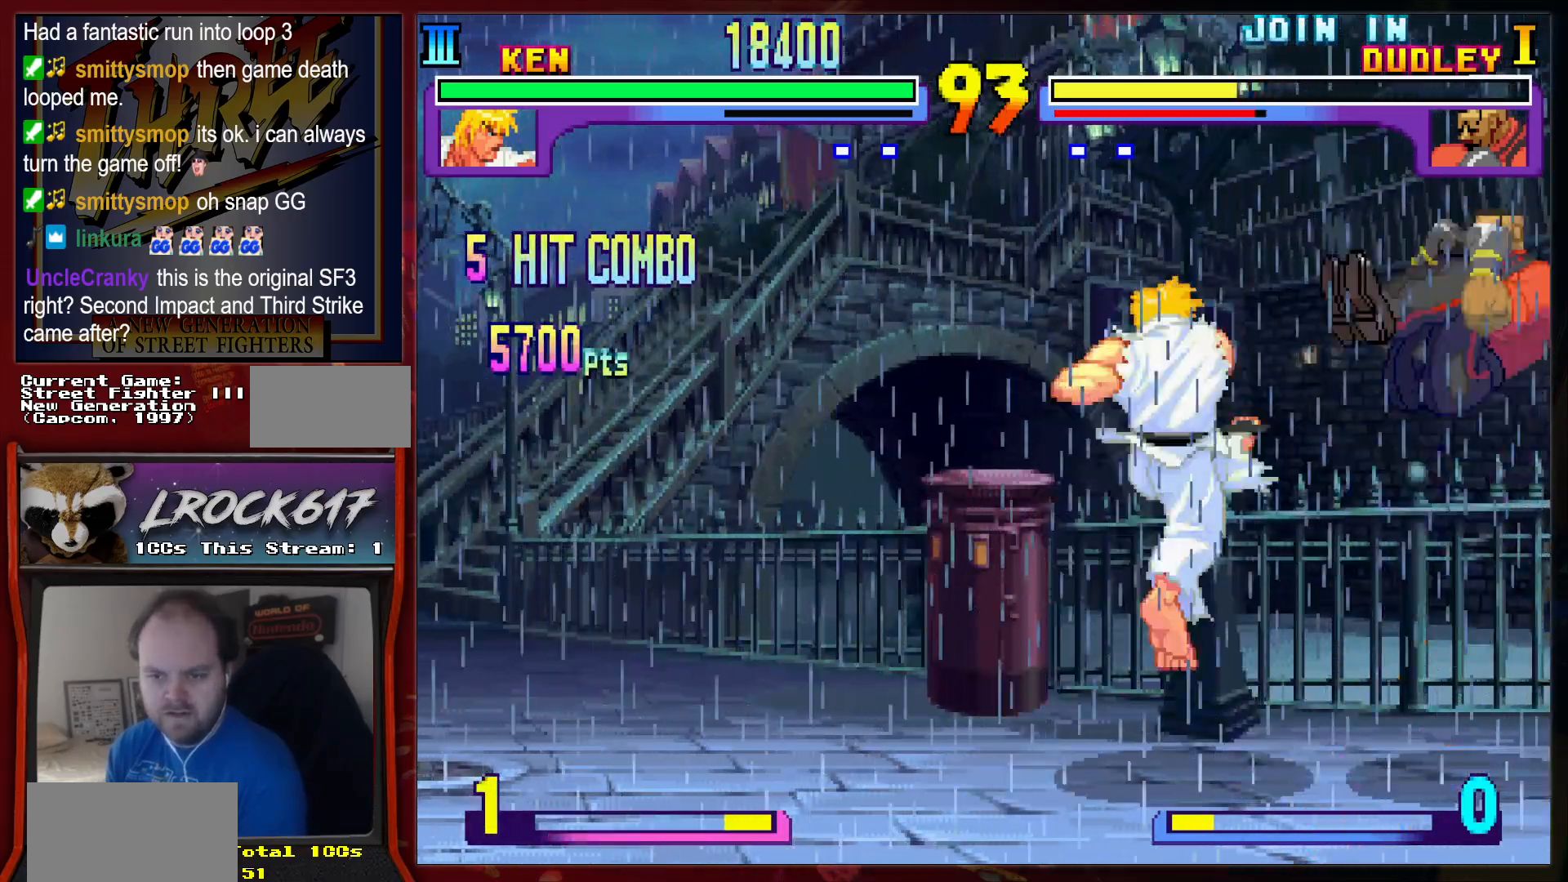
{"buttons": [], "left_stick": "down", "events": [[67, "R2", "up"], [500, "left_stick", "down"]]}
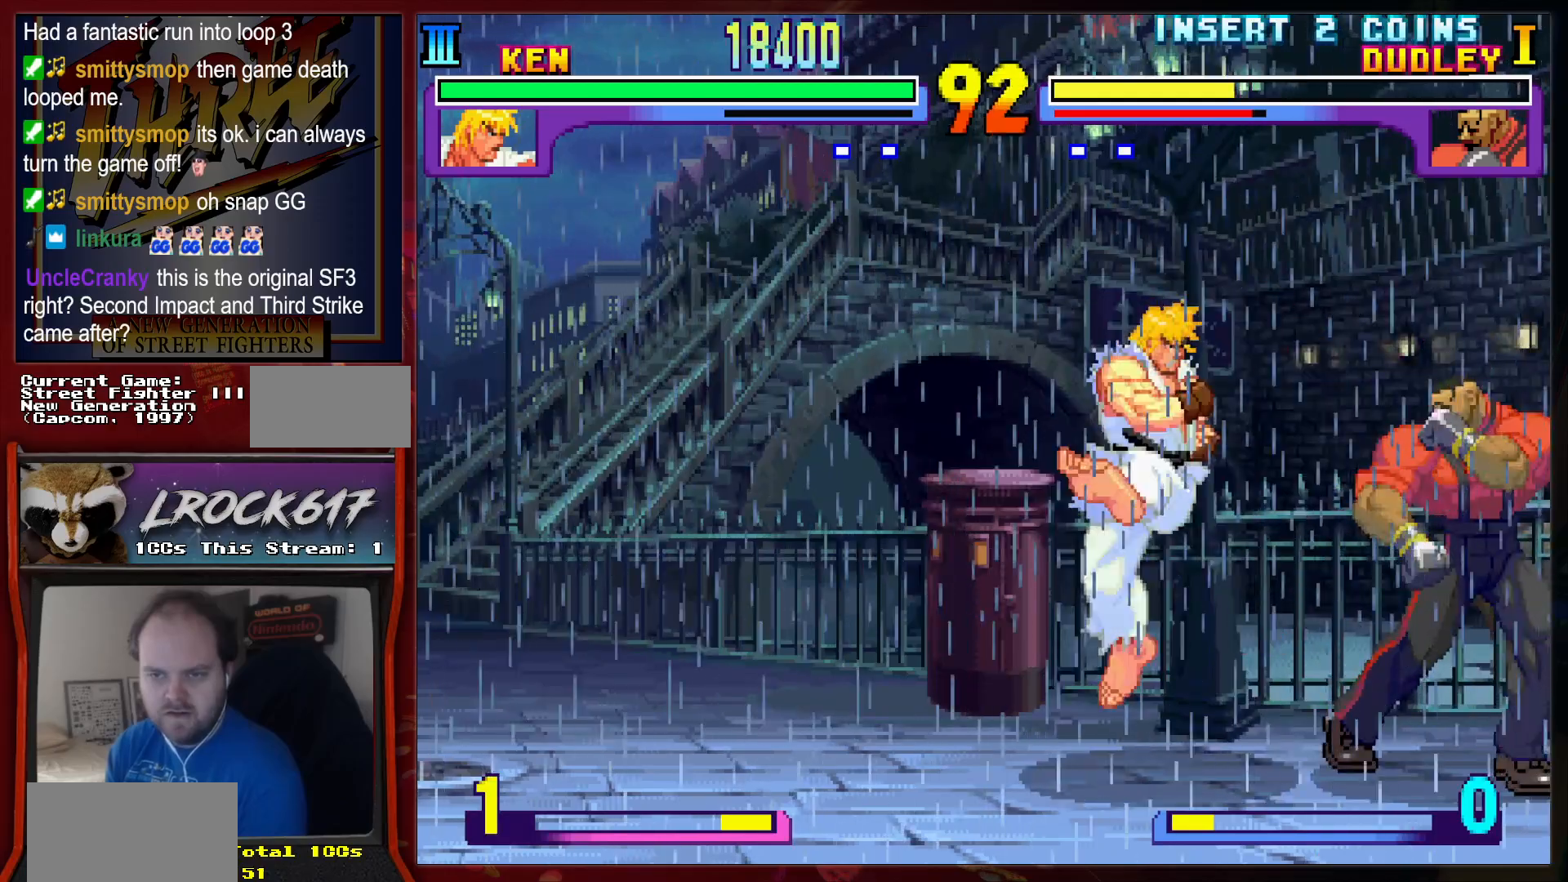
{"buttons": [], "left_stick": "left", "events": [[33, "left_stick", "down-left"], [267, "R2", "down"], [333, "R2", "up"], [400, "R2", "down"], [467, "left_stick", "left"], [500, "R2", "up"]]}
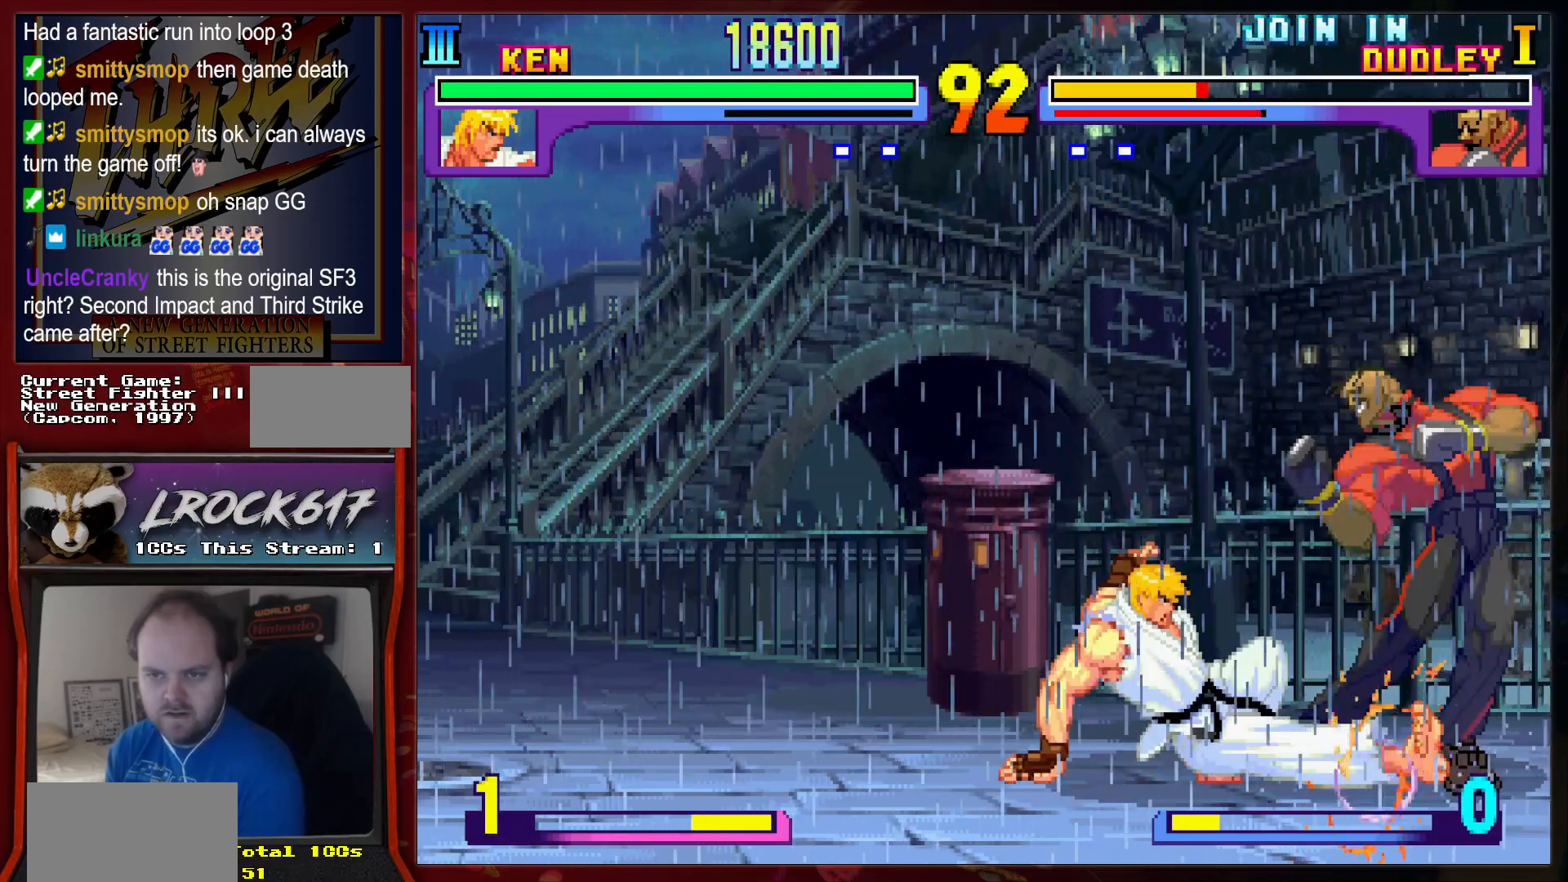
{"buttons": ["R2"], "left_stick": "down-left", "events": [[100, "R2", "down"], [100, "left_stick", "center"], [167, "R2", "up"], [233, "R2", "down"], [333, "R2", "up"], [433, "left_stick", "down"], [500, "R2", "down"], [500, "left_stick", "down-left"]]}
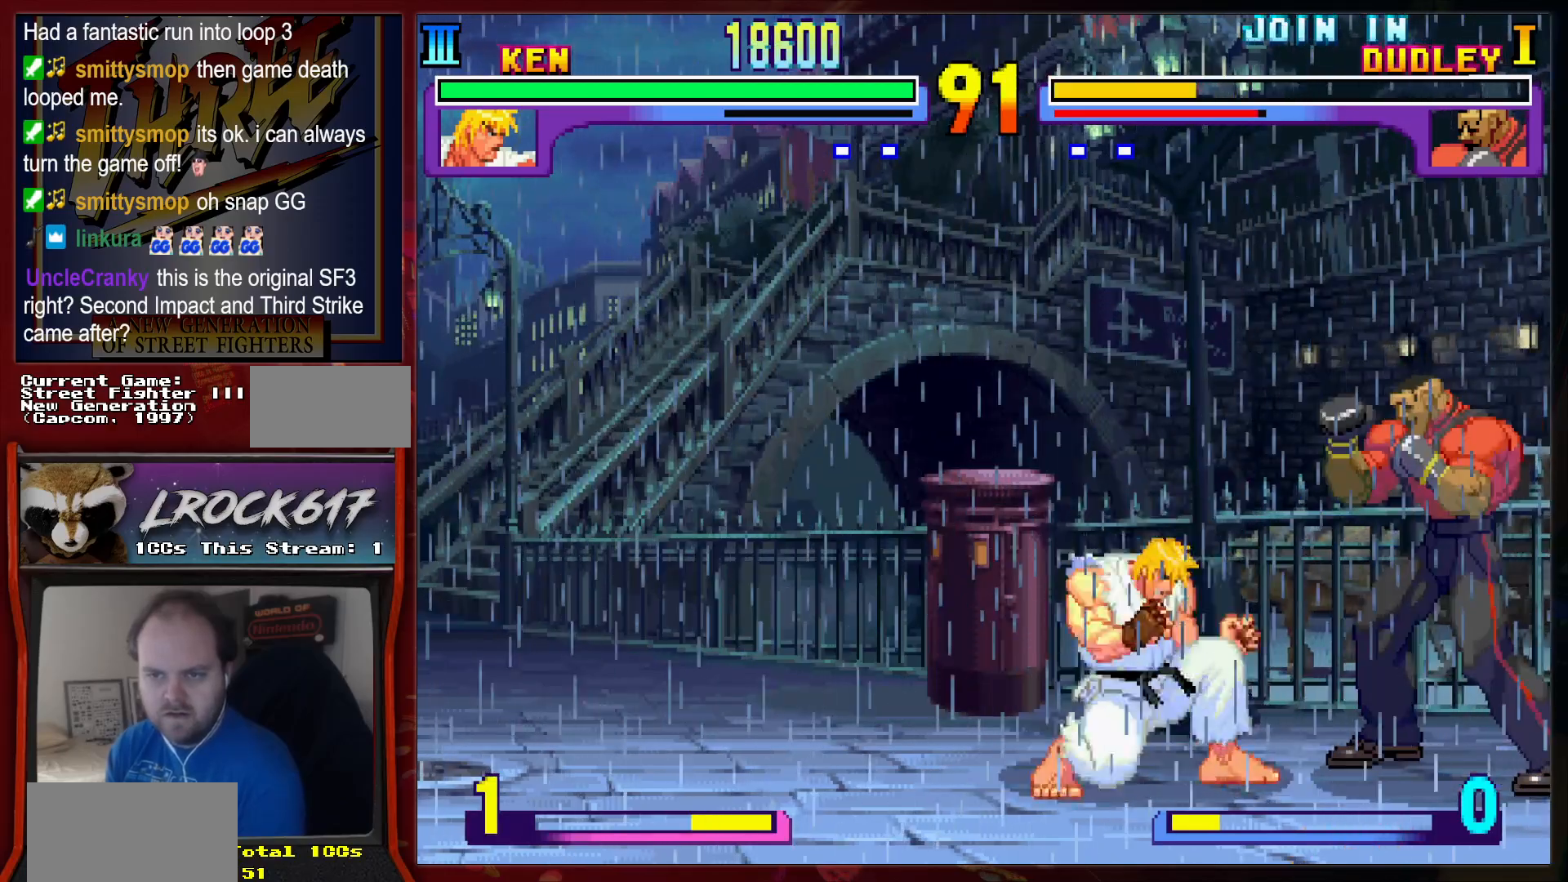
{"buttons": ["R2"], "left_stick": "center", "events": [[133, "R2", "up"], [200, "R2", "down"], [267, "R2", "up"], [267, "left_stick", "left"], [367, "R2", "down"], [367, "left_stick", "center"], [400, "R2", "up"], [500, "R2", "down"]]}
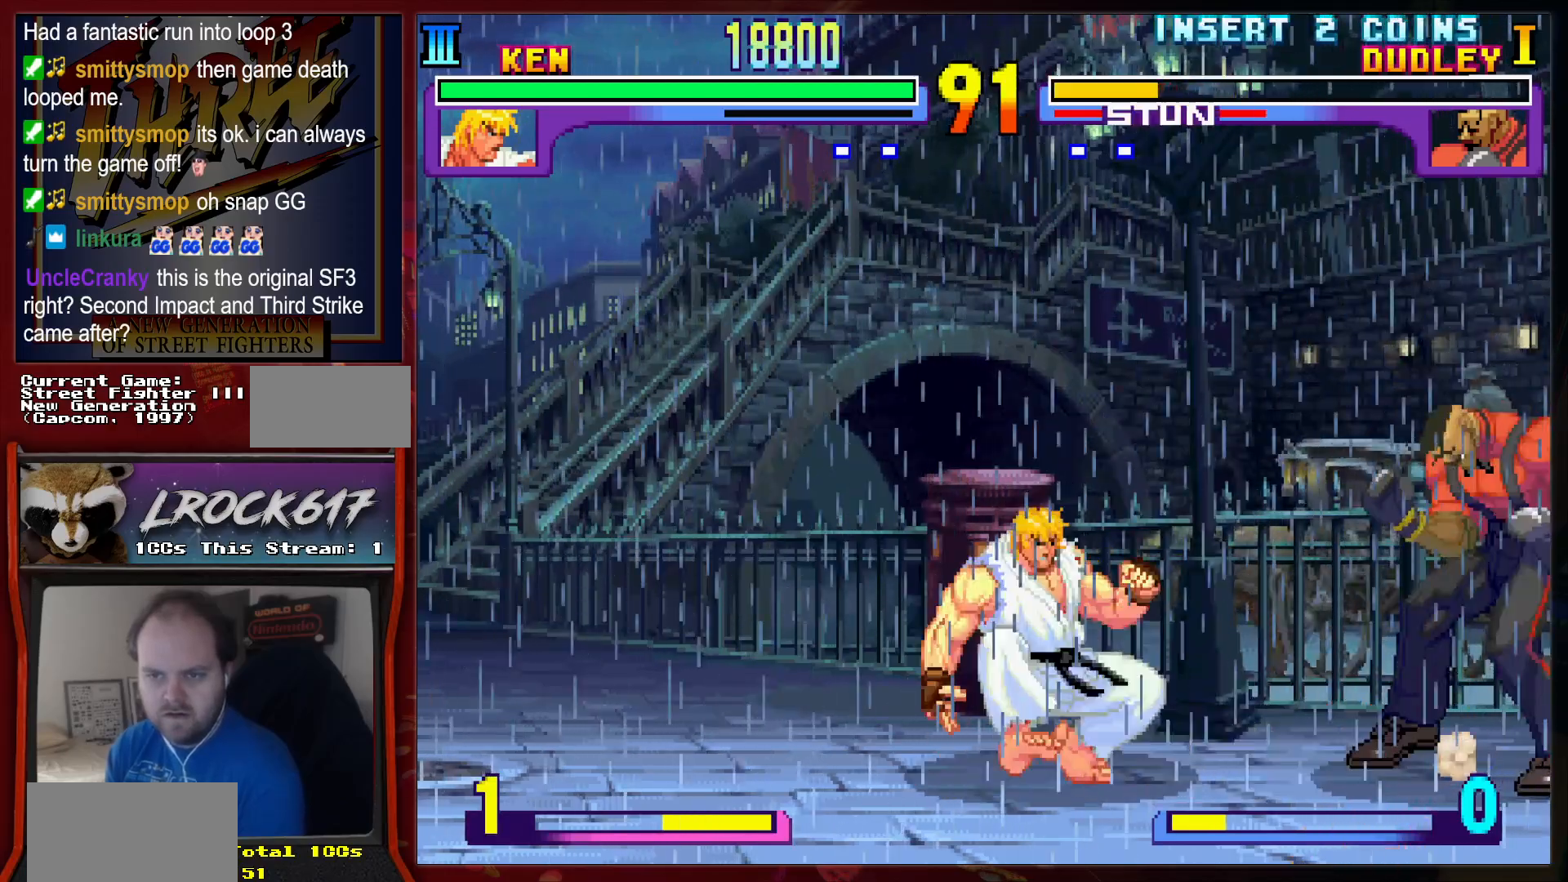
{"buttons": [], "left_stick": "right", "events": [[67, "R2", "up"], [200, "left_stick", "right"]]}
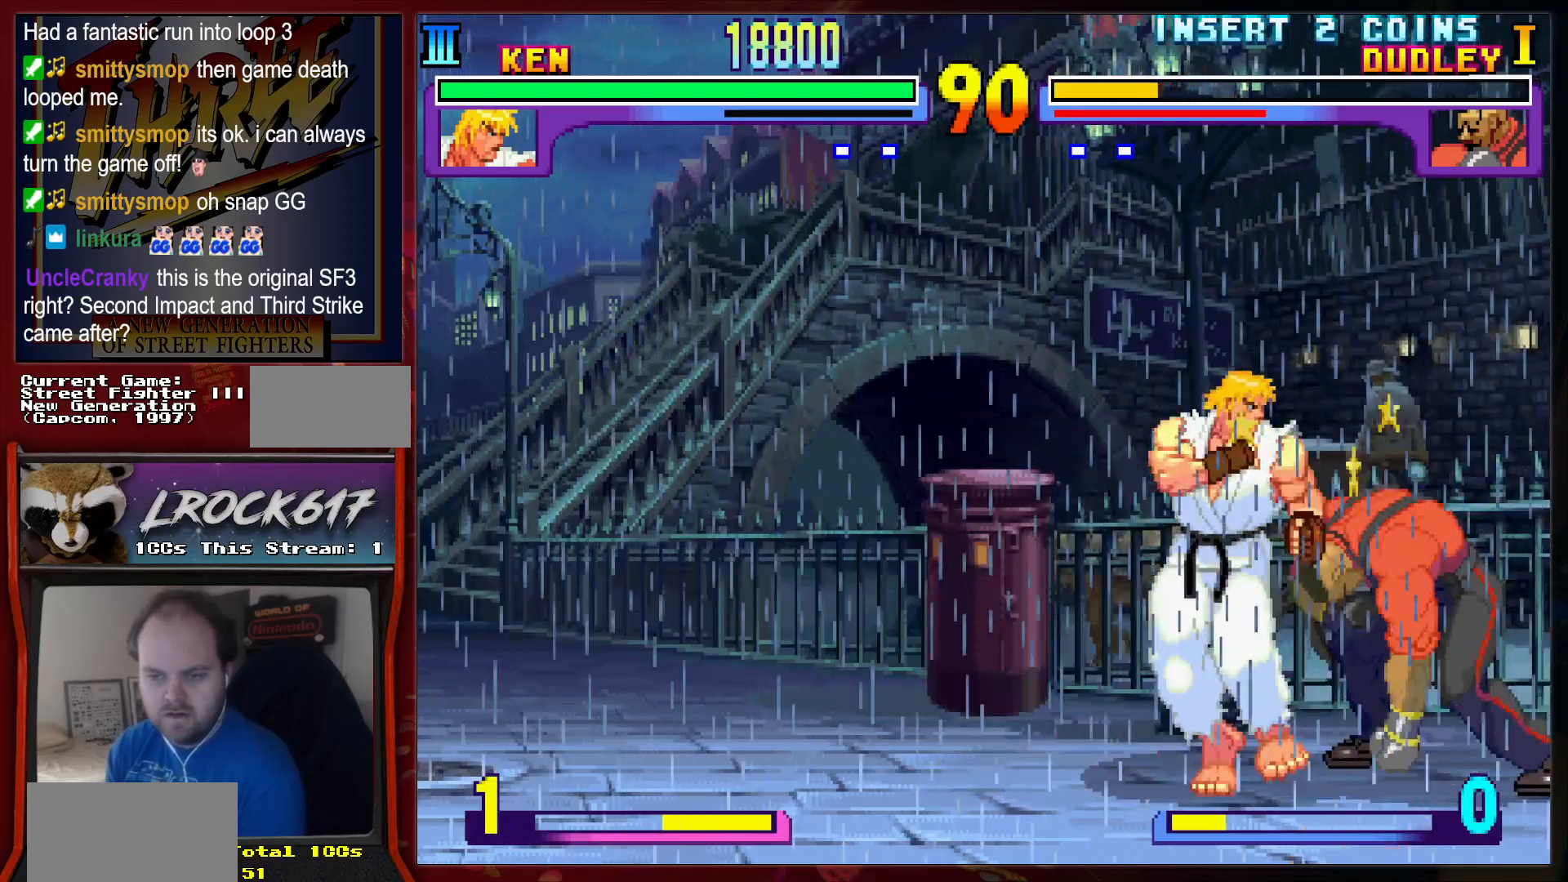
{"buttons": [], "left_stick": "center", "events": [[133, "left_stick", "down"], [433, "R2", "down"], [500, "R2", "up"], [500, "left_stick", "center"]]}